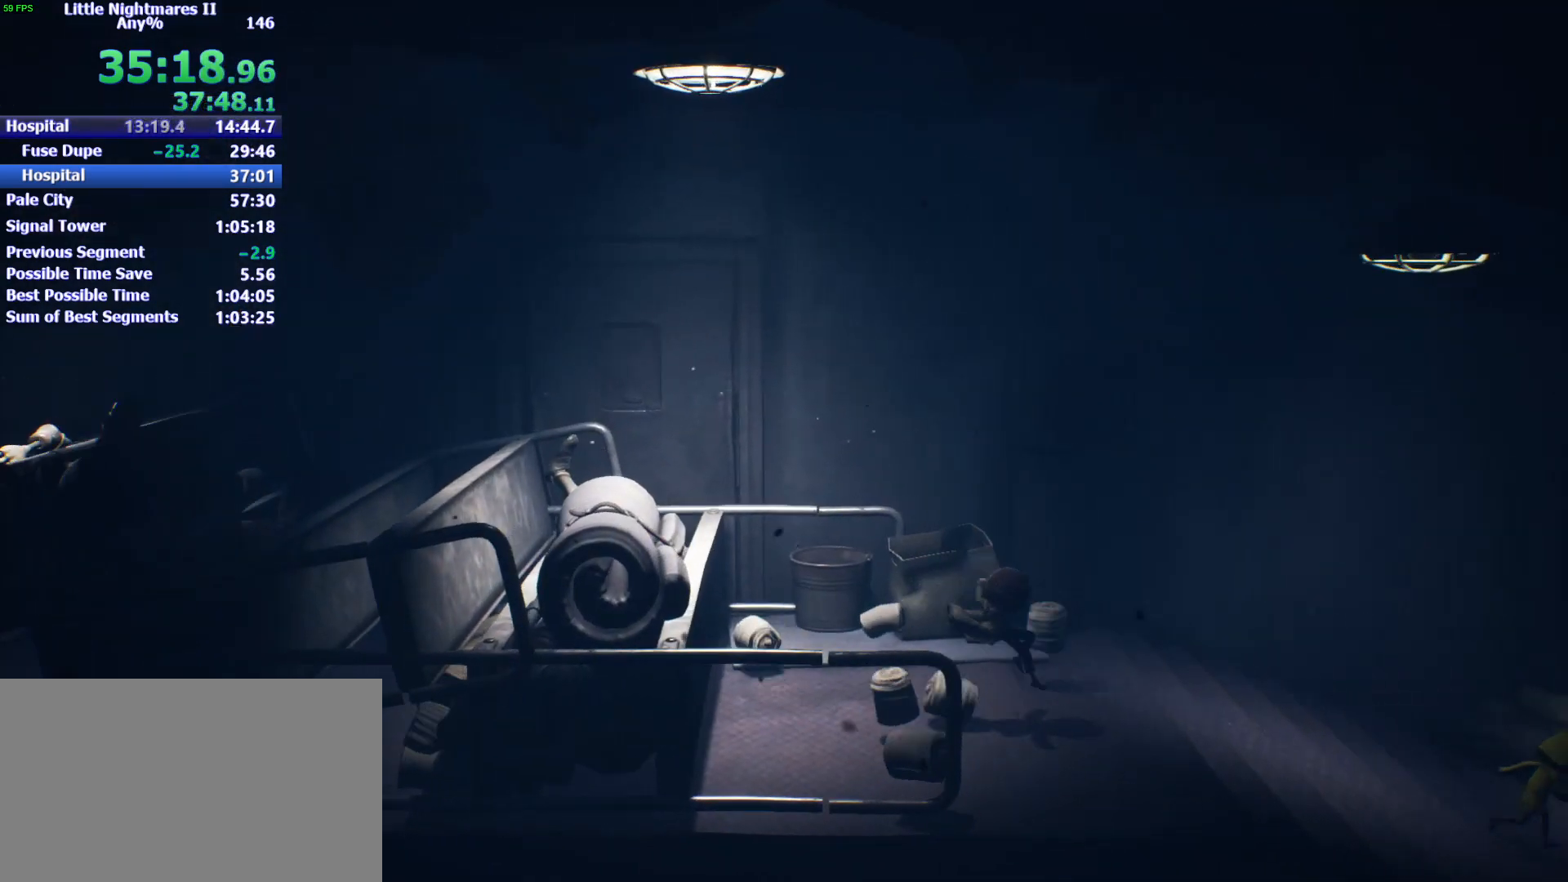
Gameplay with keyboard and mouse; each line is a JSON object with the keys and mouse buttons held at the frame after it. "events" lists presses ("down") and releases ("up") of "1", "2", "3", "4", "5", "a", "alt", "c", "caps_lock", "ctrl", "d", "e", "f", "g", "q", "r", "s", "shift", "space", "t", "tab", "v", "w", "x", "z", "mouse_left" and "mouse_right" between this image and that frame as [ms after this image, input, new state], when the widget could be followed in between. "mouse_left", "mouse_right" = the "left", "right" buttons of the "mouse" list. No other keys are recorded. Not read: mouse_move.
{"keys": ["d"], "mouse": [], "events": []}
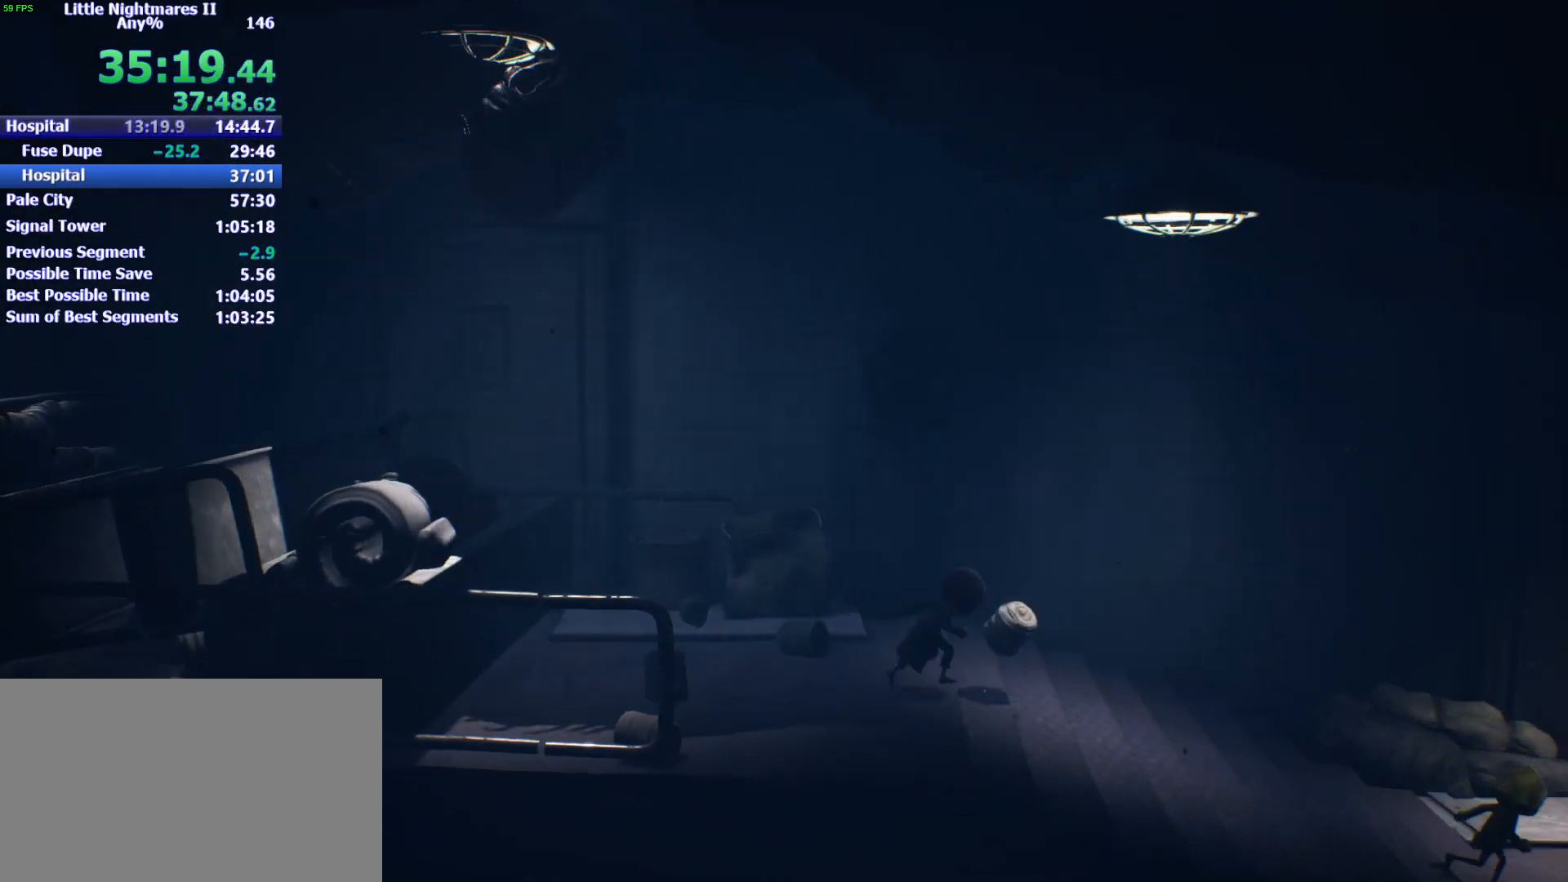
{"keys": ["d"], "mouse": [], "events": []}
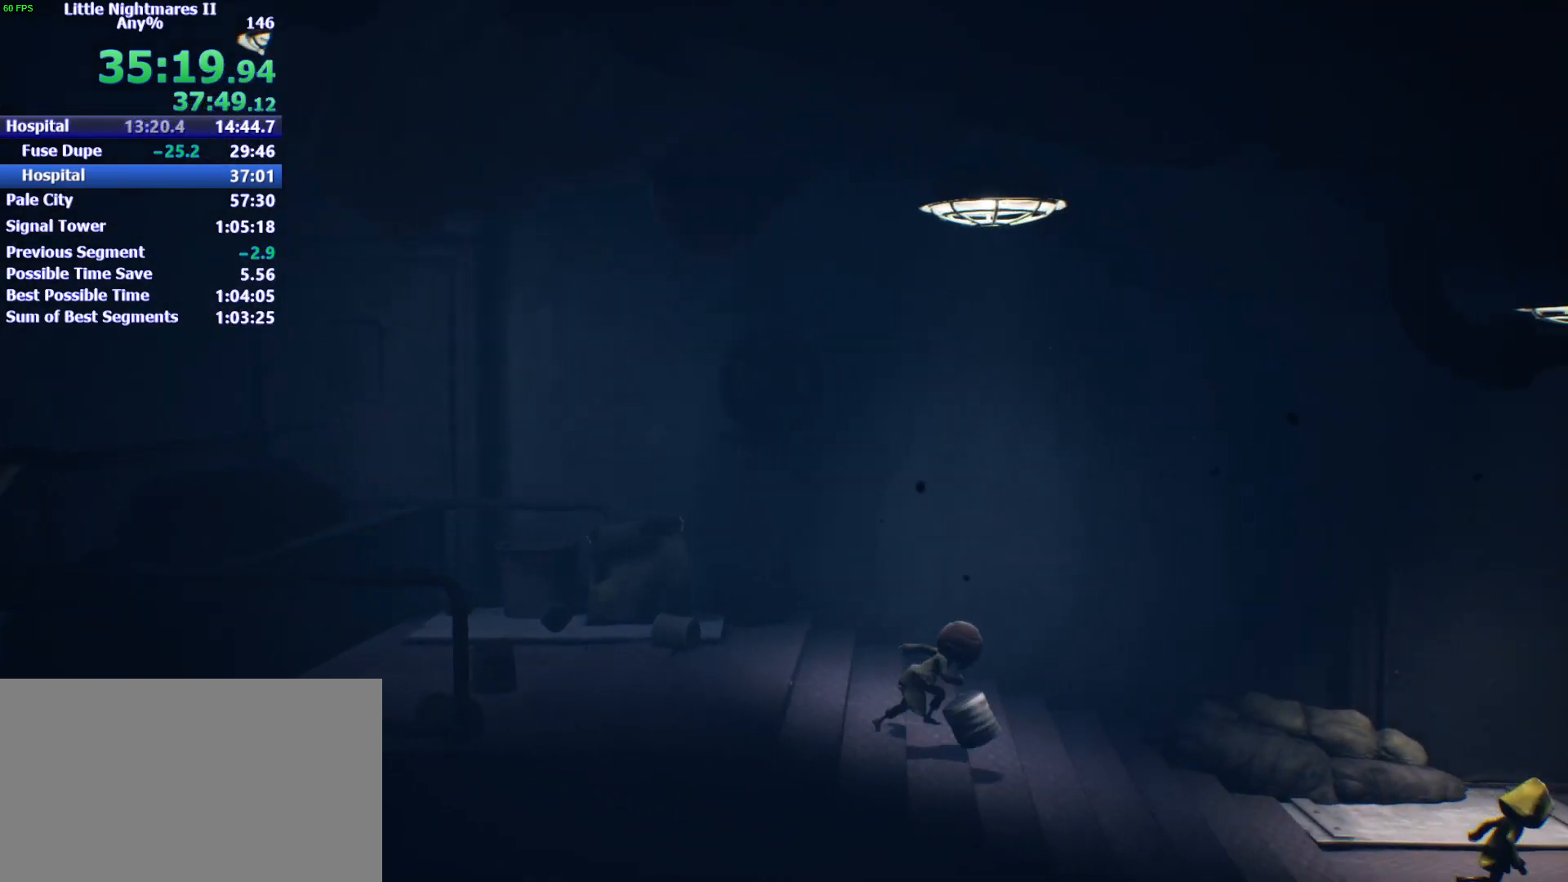
{"keys": ["d", "space"], "mouse": [], "events": [[33, "space", "down"]]}
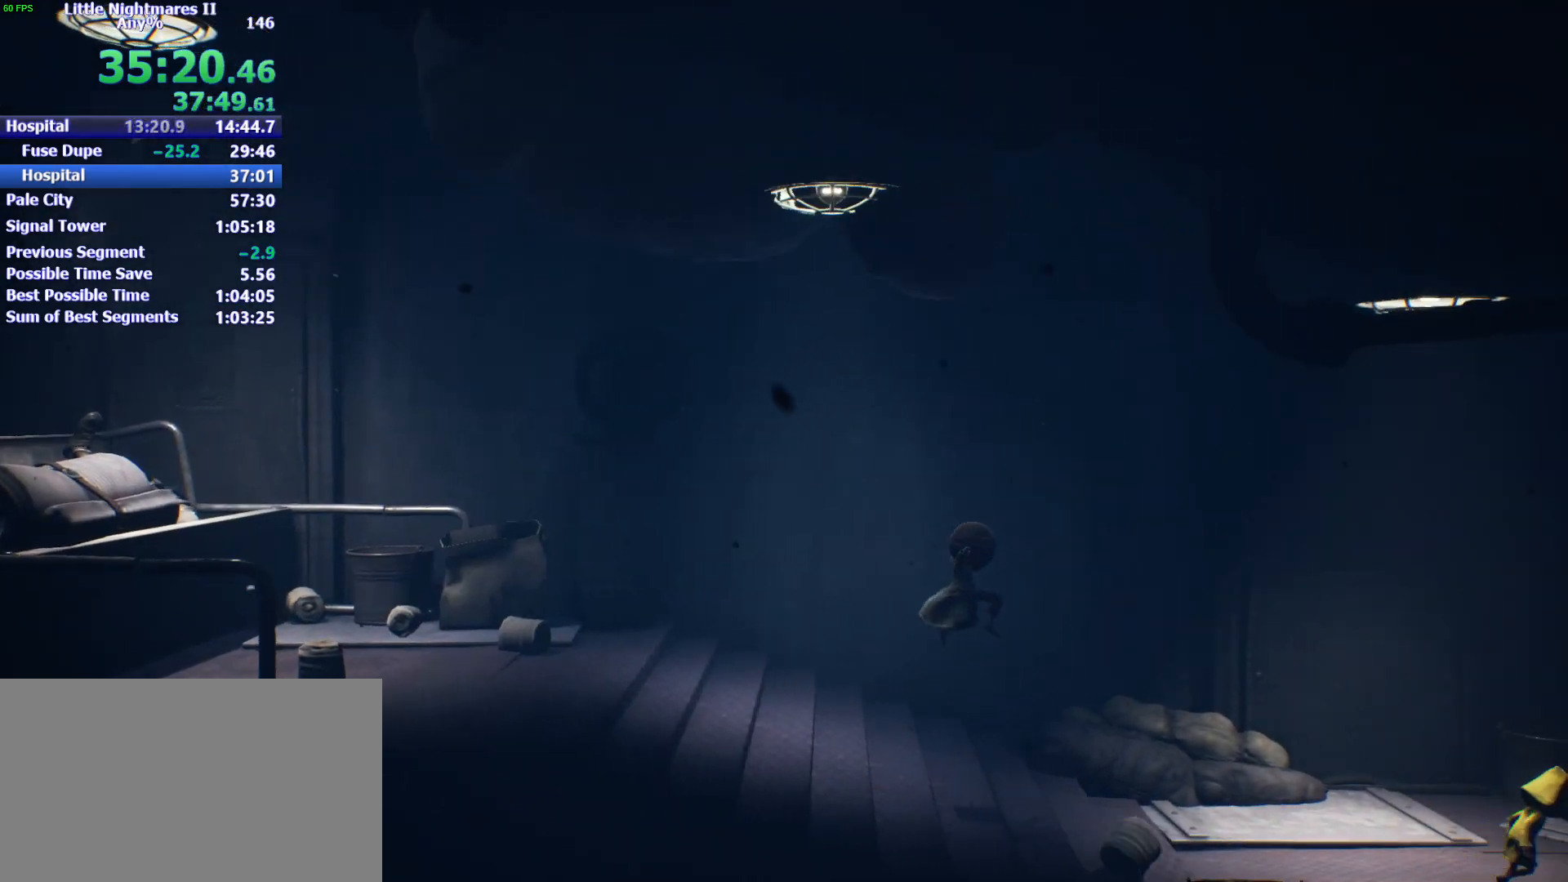
{"keys": ["d", "space"], "mouse": [], "events": []}
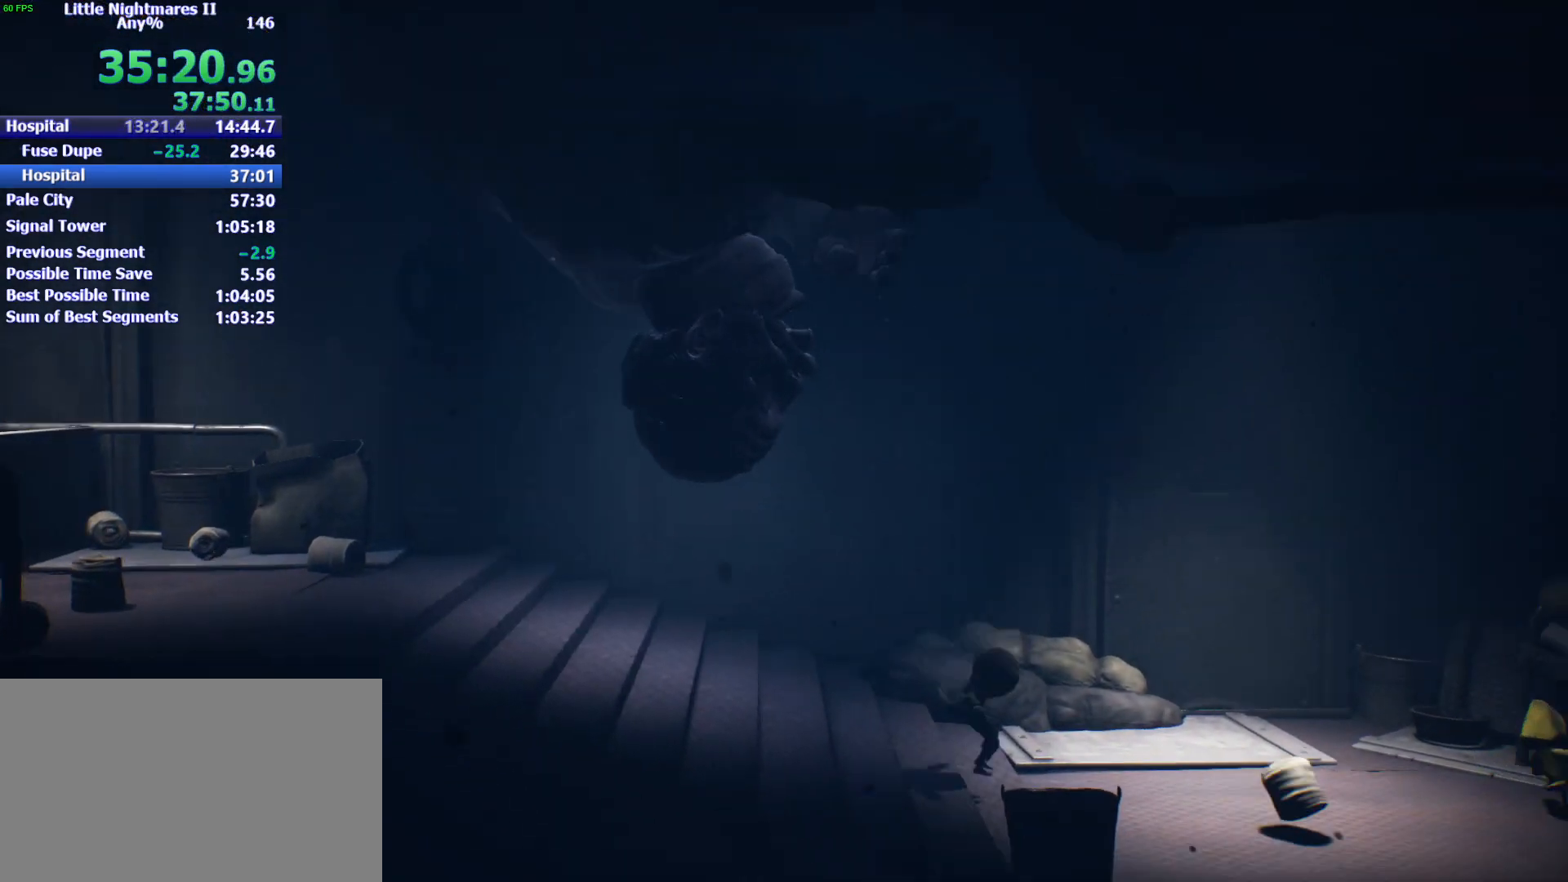
{"keys": ["d"], "mouse": [], "events": [[200, "space", "up"]]}
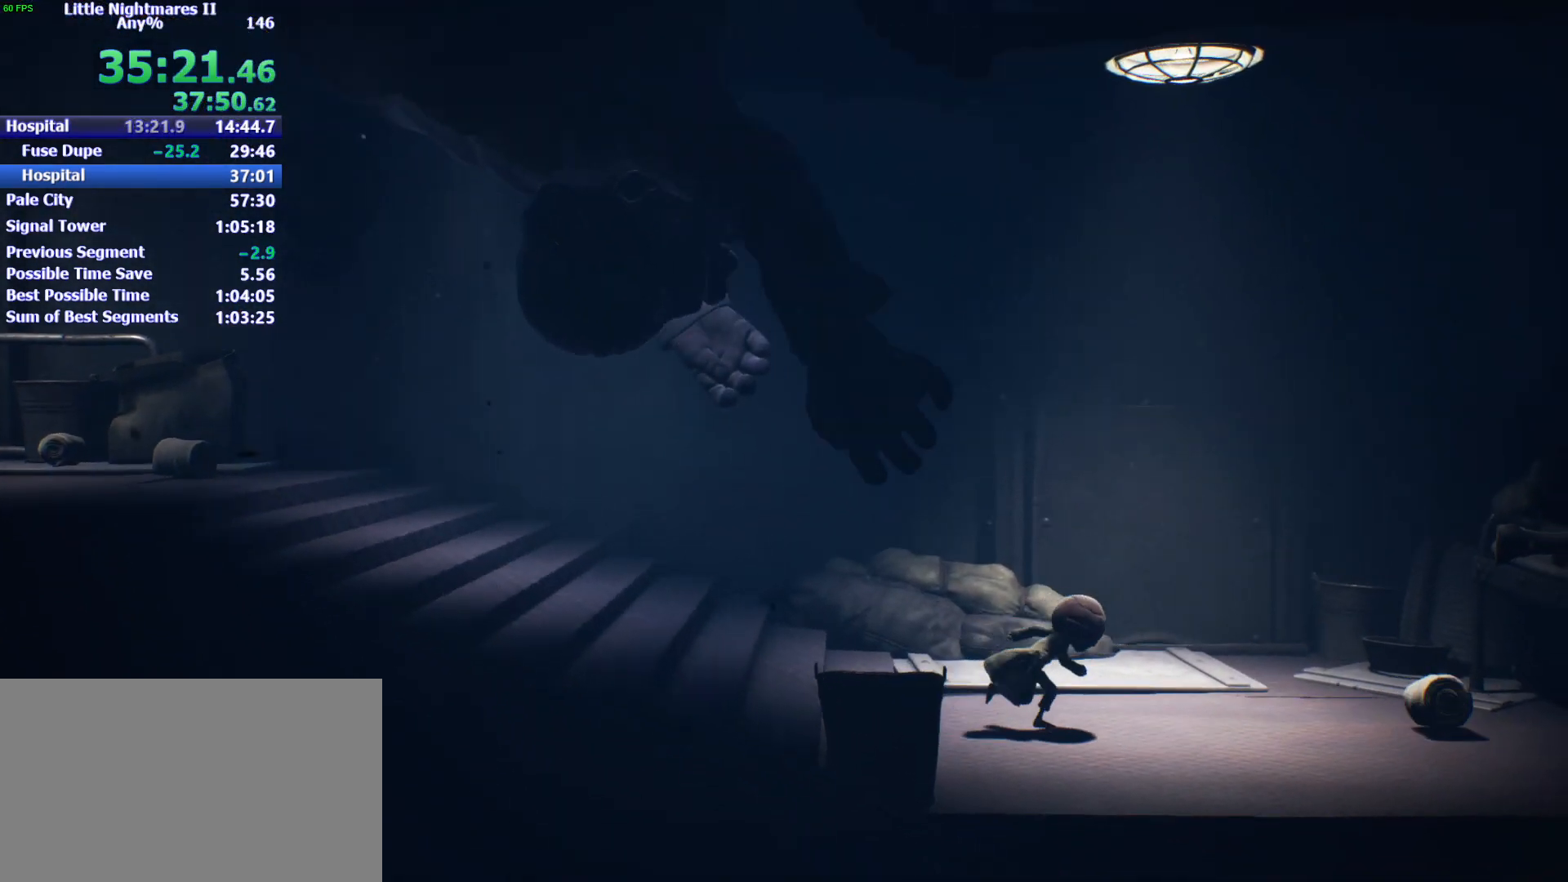
{"keys": ["d"], "mouse": [], "events": []}
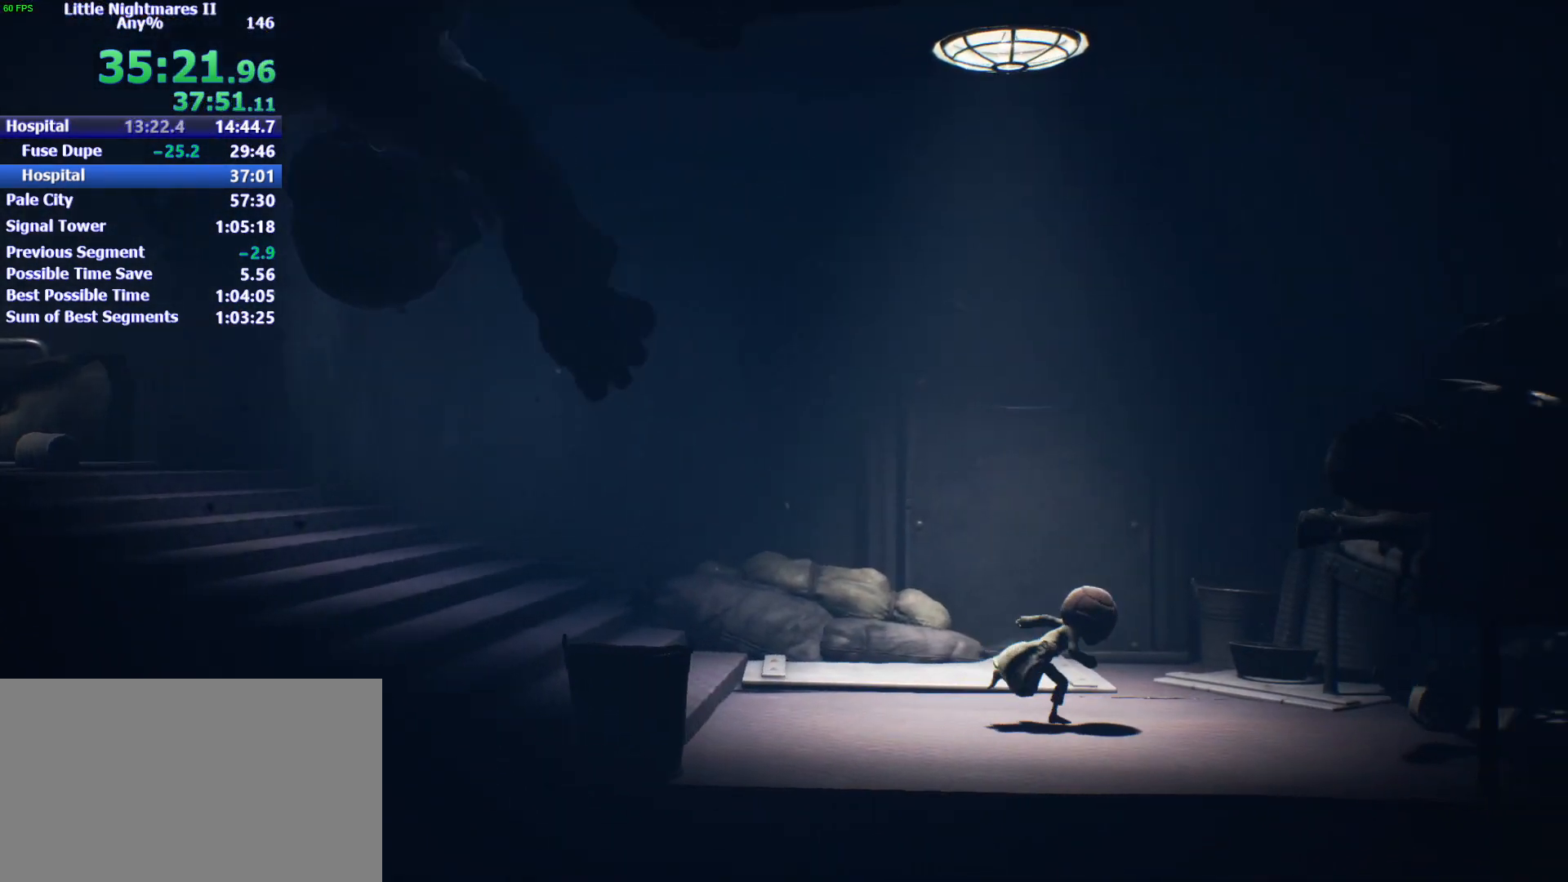
{"keys": ["d", "shift"], "mouse": [], "events": [[333, "shift", "down"]]}
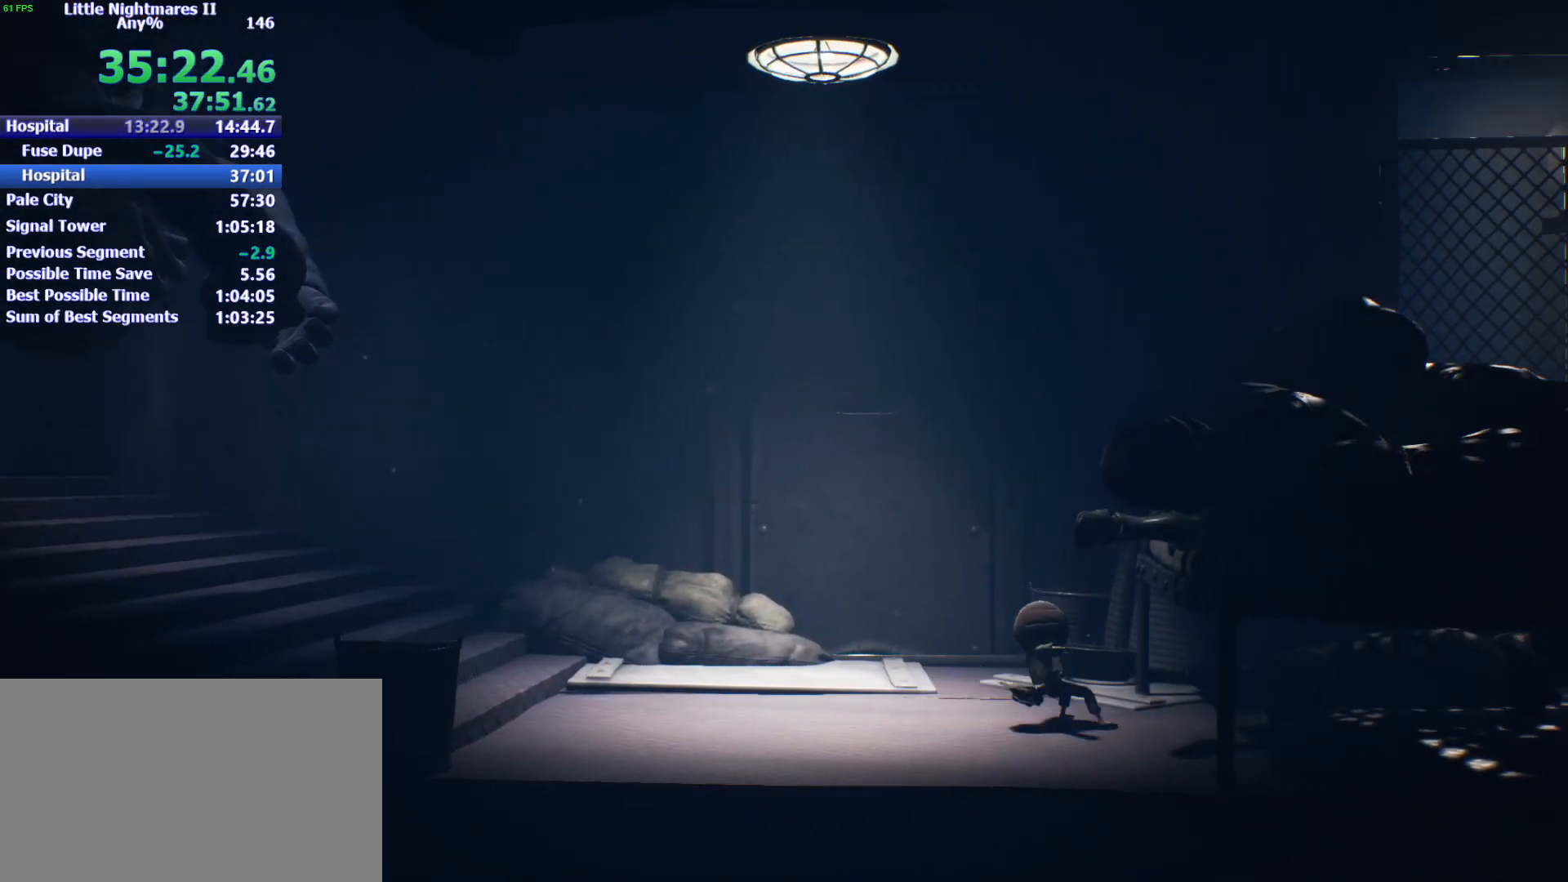
{"keys": ["d"], "mouse": [], "events": [[133, "shift", "up"]]}
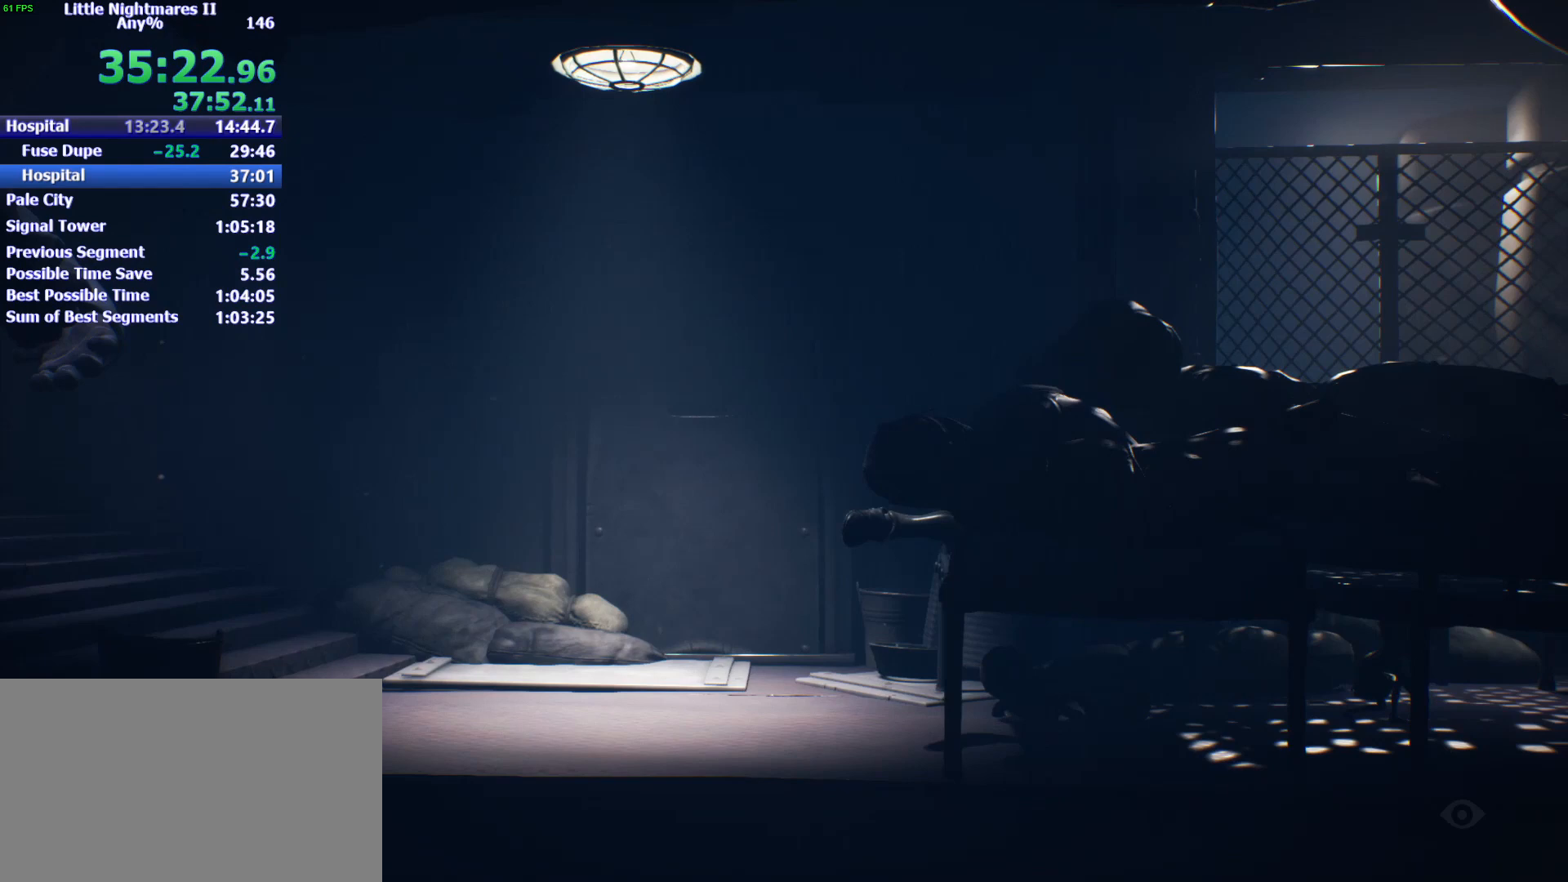
{"keys": ["d"], "mouse": [], "events": [[267, "space", "down"], [300, "space", "up"], [400, "space", "down"], [433, "space", "up"]]}
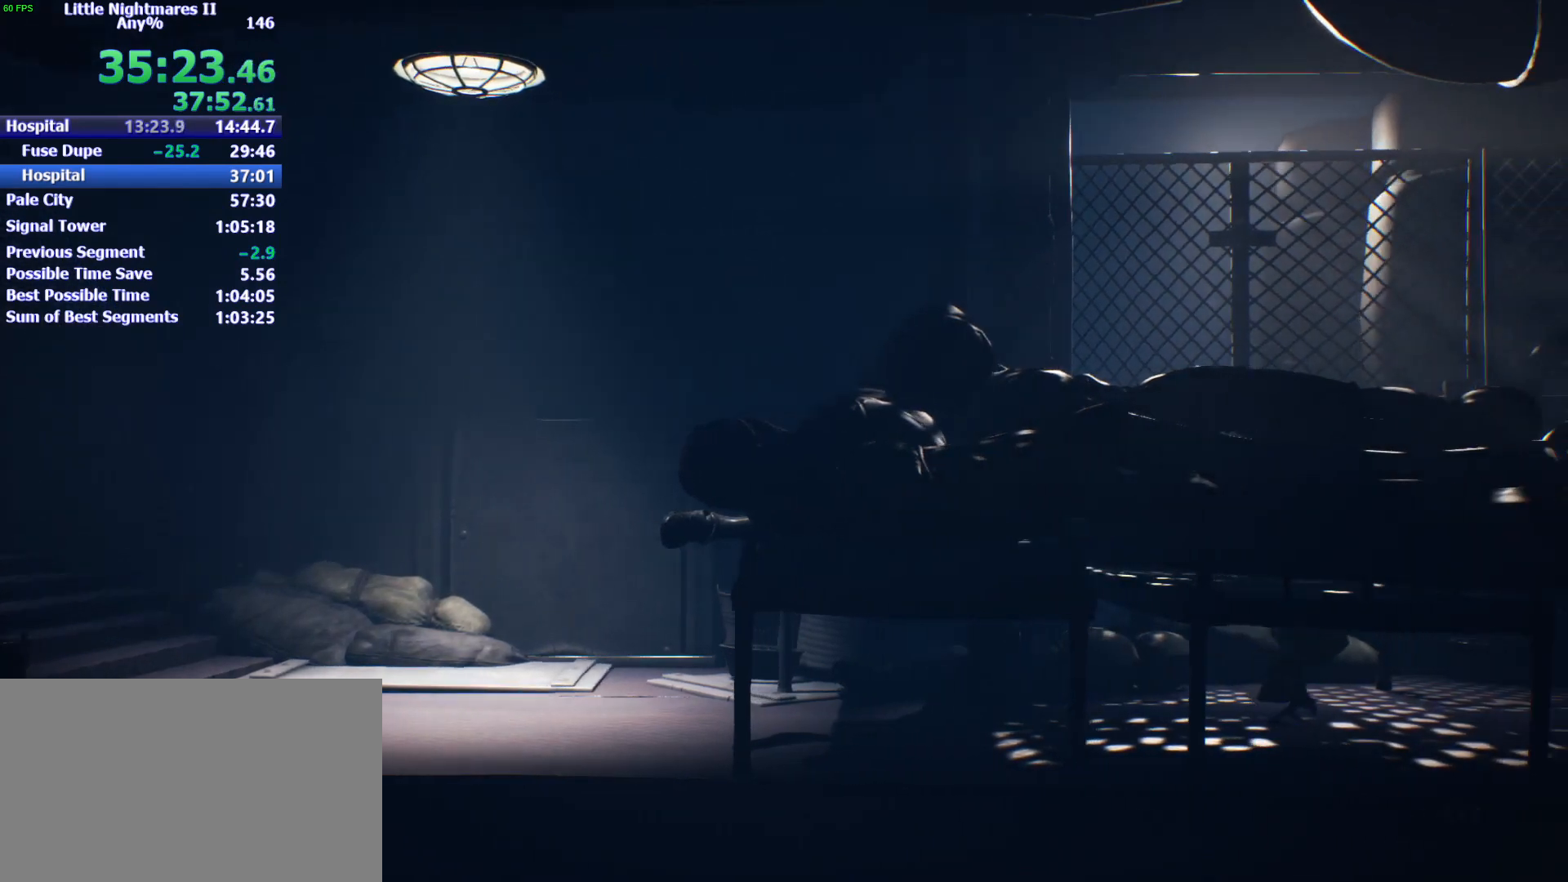
{"keys": ["d", "space"], "mouse": [], "events": [[33, "space", "down"], [133, "space", "up"], [167, "space", "down"], [267, "space", "up"], [333, "space", "down"], [400, "space", "up"], [467, "space", "down"]]}
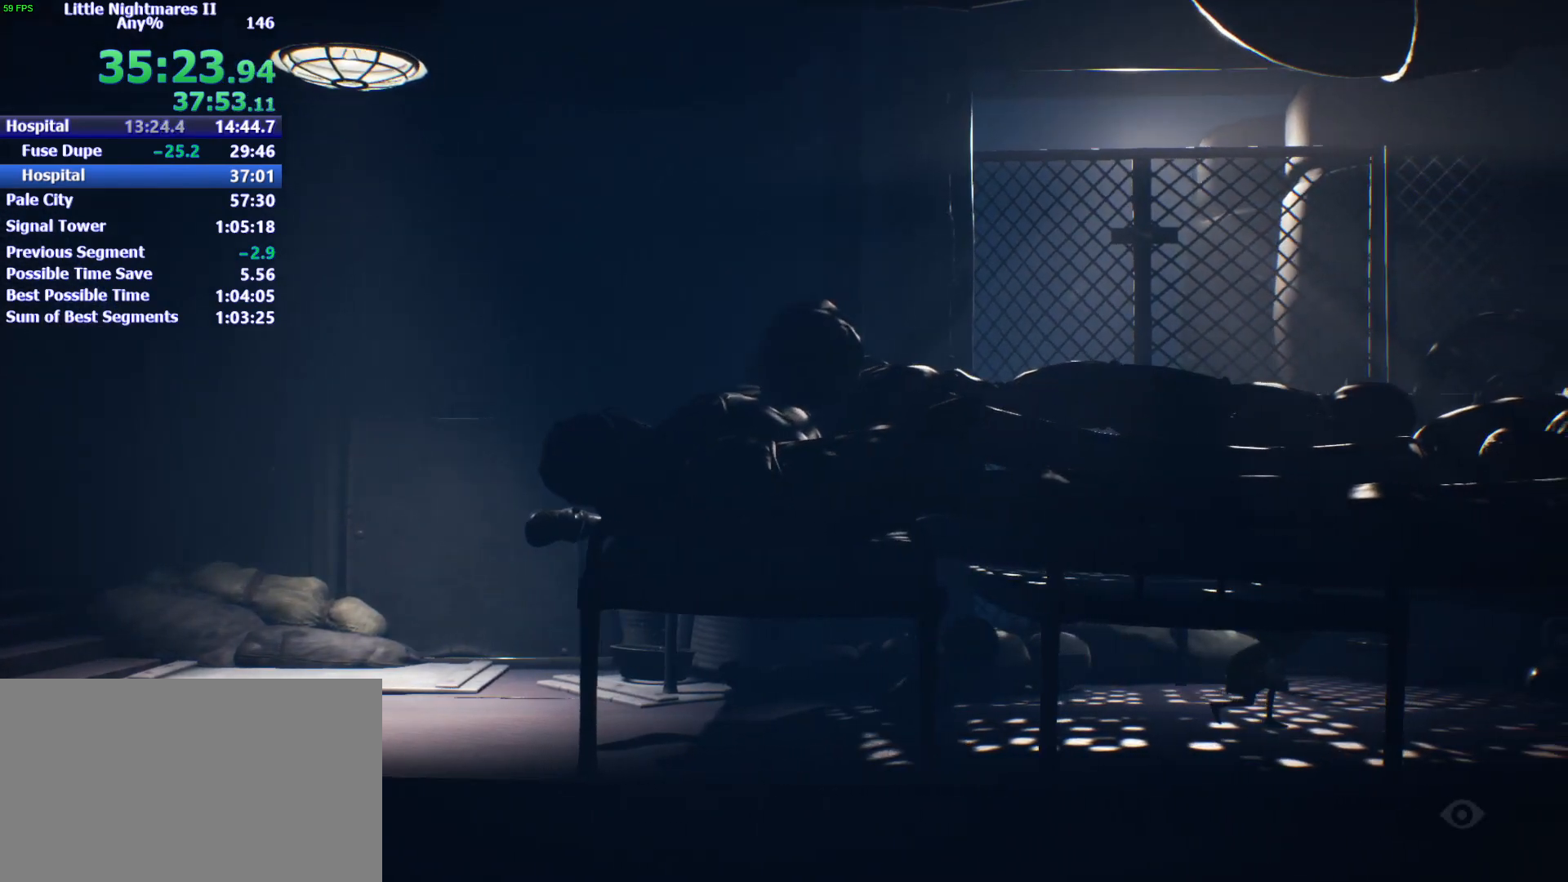
{"keys": ["d"], "mouse": [], "events": [[67, "space", "up"], [133, "space", "down"], [200, "space", "up"], [300, "space", "down"], [333, "space", "up"], [433, "space", "down"], [467, "space", "up"]]}
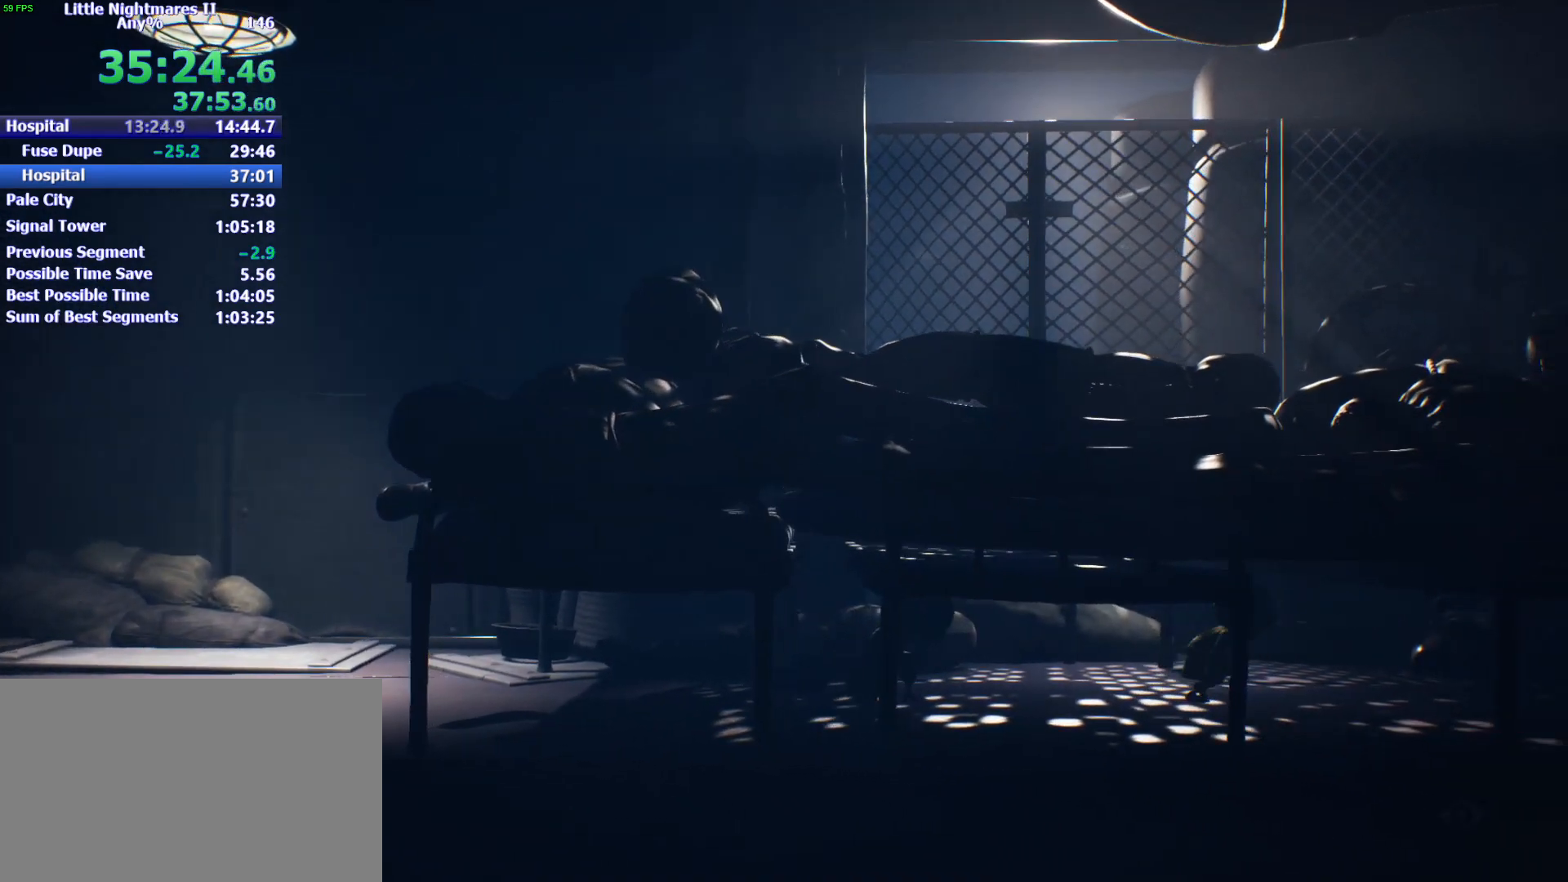
{"keys": ["d", "space"], "mouse": [], "events": [[67, "space", "down"], [100, "space", "up"], [200, "space", "down"], [300, "space", "up"], [333, "space", "down"], [433, "space", "up"], [500, "space", "down"]]}
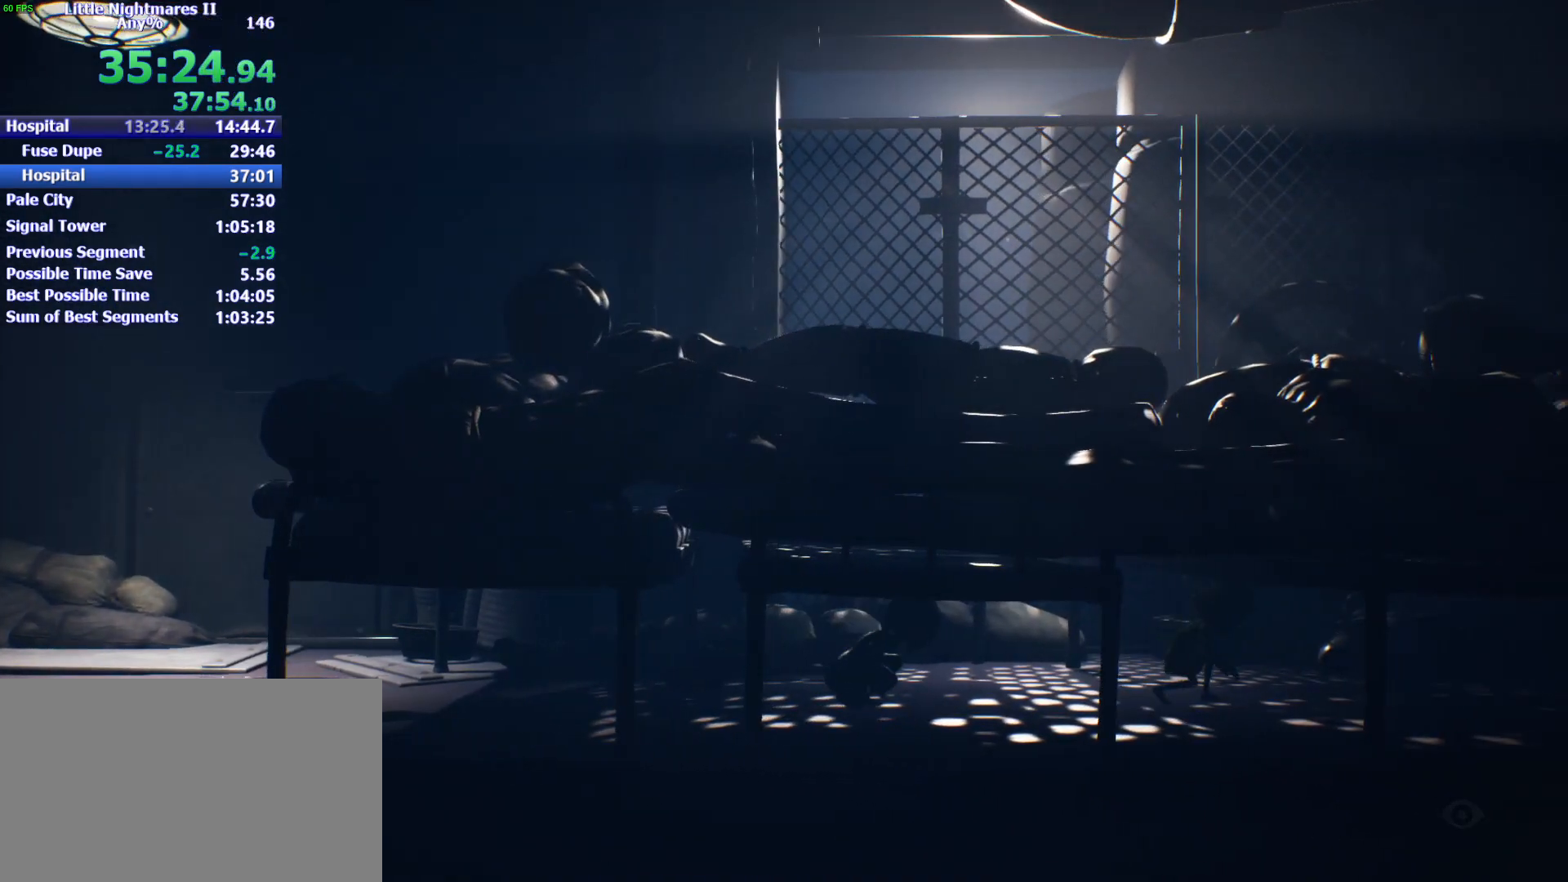
{"keys": ["d"], "mouse": [], "events": [[67, "space", "up"], [167, "space", "down"], [233, "space", "up"], [300, "space", "down"], [367, "space", "up"], [467, "space", "down"], [500, "space", "up"]]}
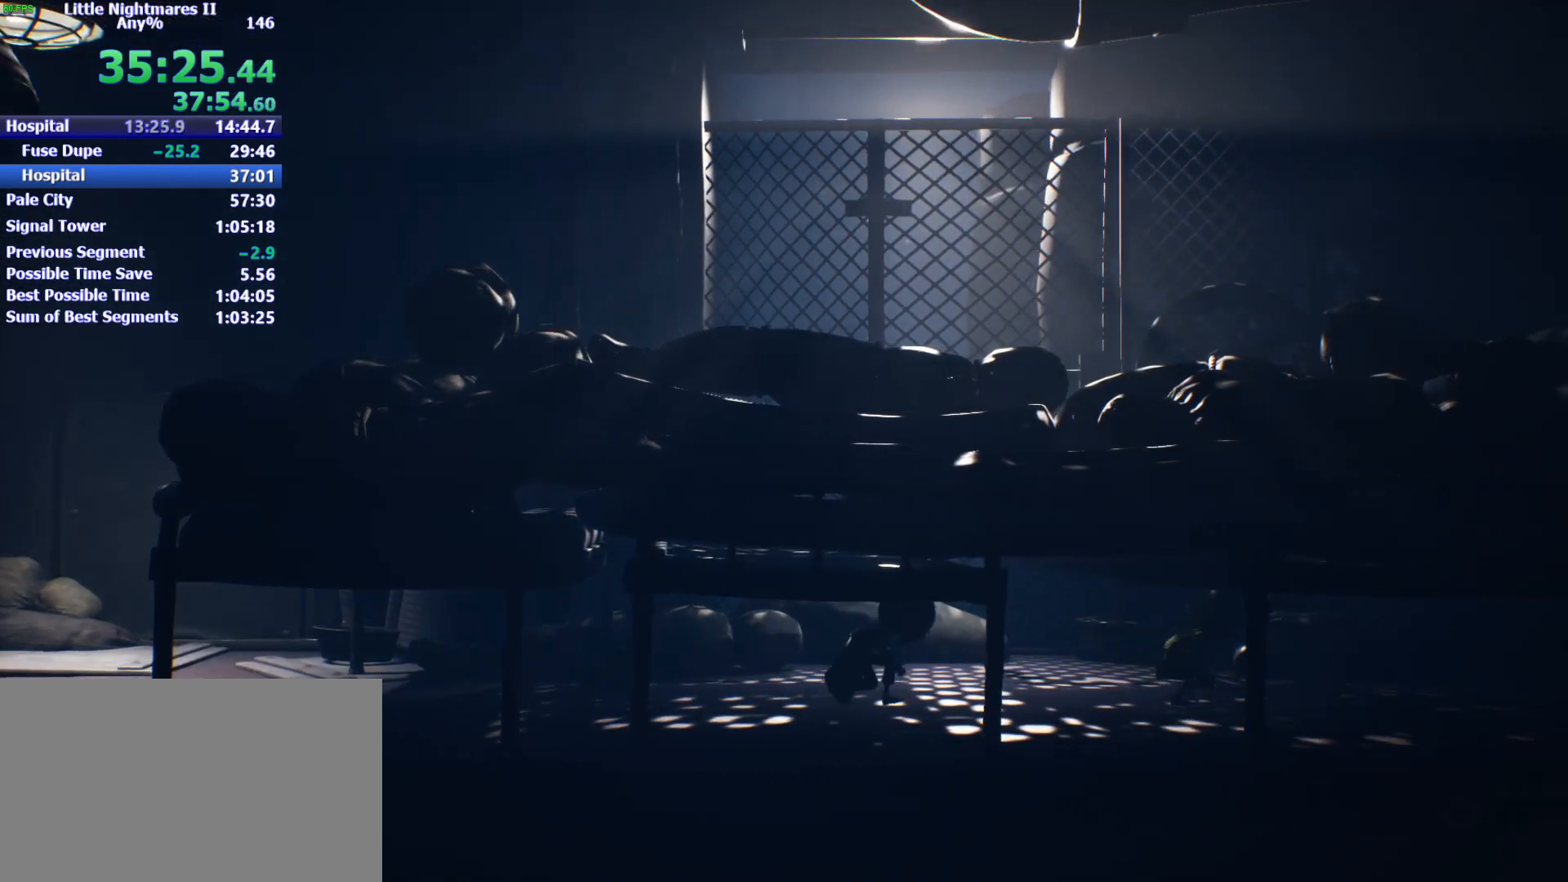
{"keys": ["d"], "mouse": [], "events": [[100, "space", "down"], [133, "space", "up"], [233, "space", "down"], [300, "space", "up"], [367, "space", "down"], [433, "space", "up"]]}
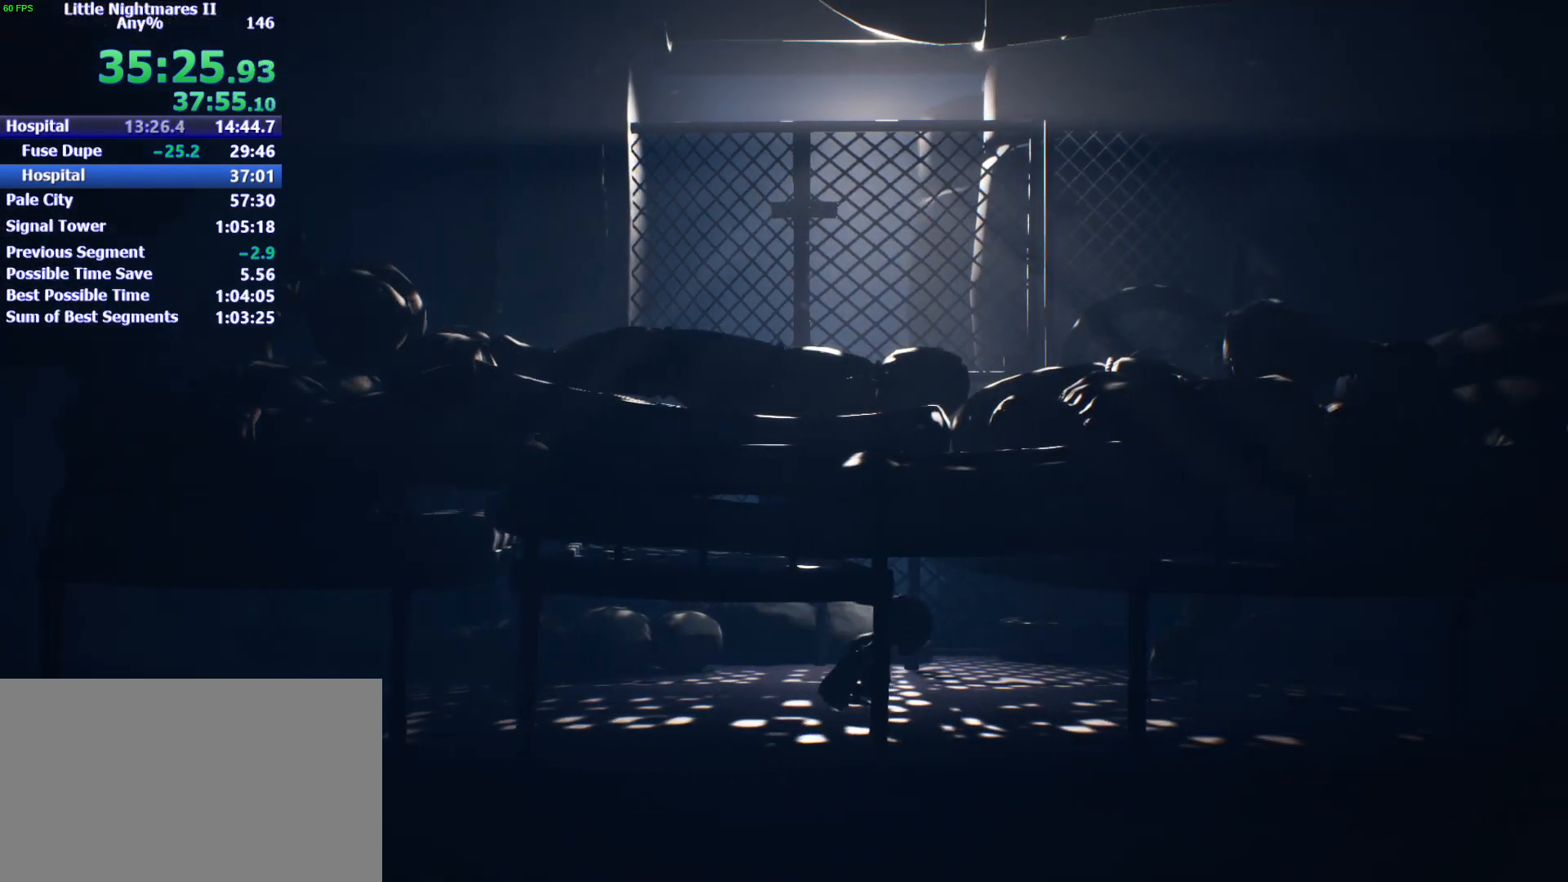
{"keys": ["d"], "mouse": [], "events": [[33, "space", "down"], [67, "space", "up"], [167, "space", "down"], [200, "space", "up"], [300, "space", "down"], [333, "space", "up"], [433, "space", "down"], [500, "space", "up"]]}
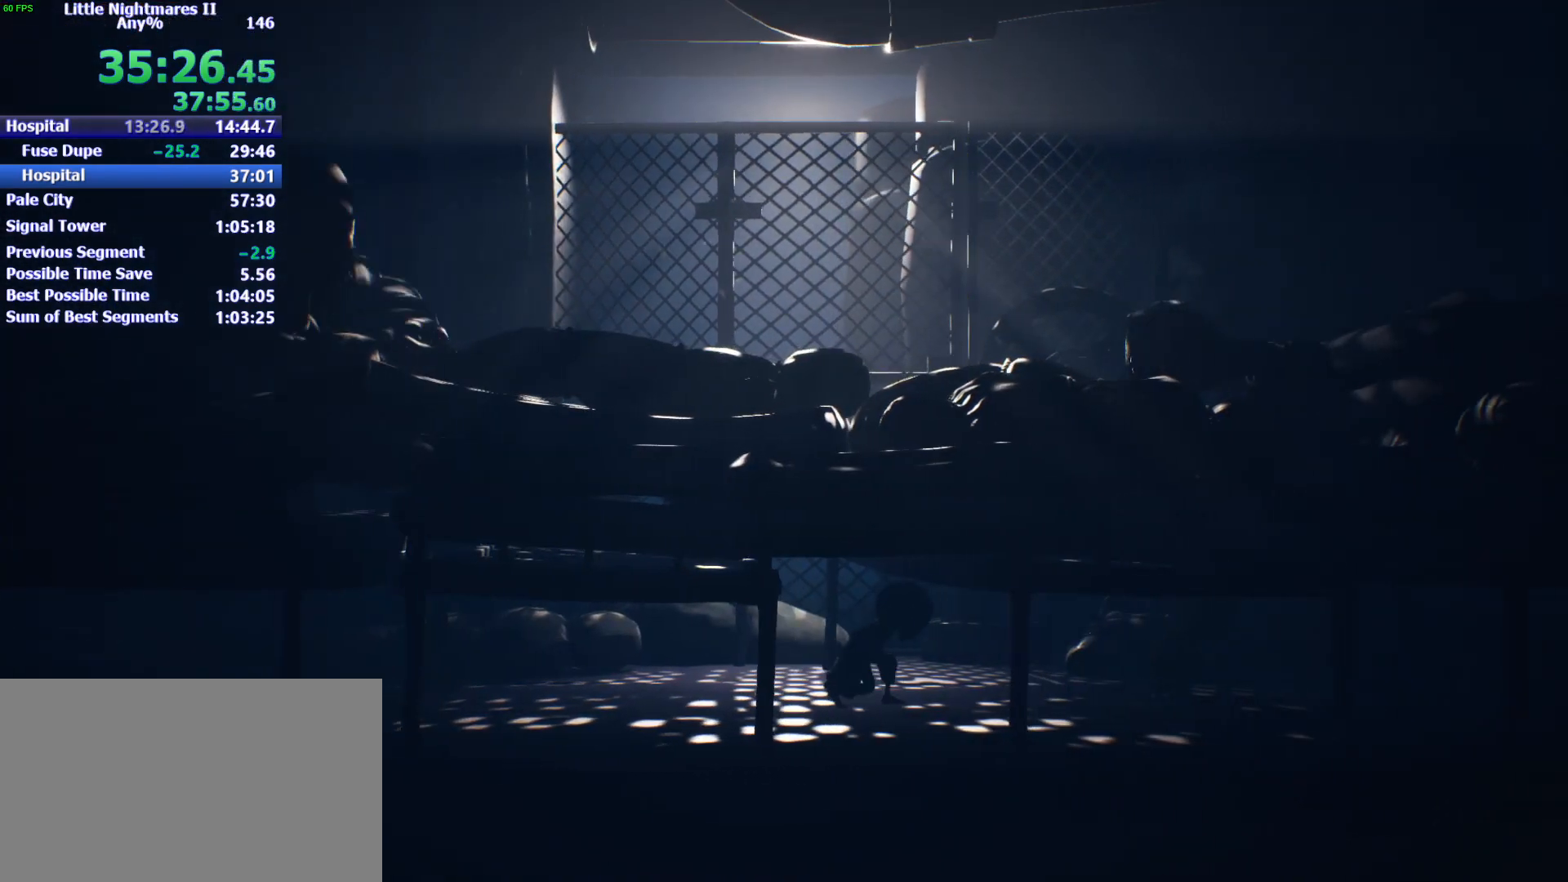
{"keys": ["d", "space"], "mouse": [], "events": [[67, "space", "down"], [133, "space", "up"], [233, "space", "down"], [267, "space", "up"], [367, "space", "down"], [400, "space", "up"], [500, "space", "down"]]}
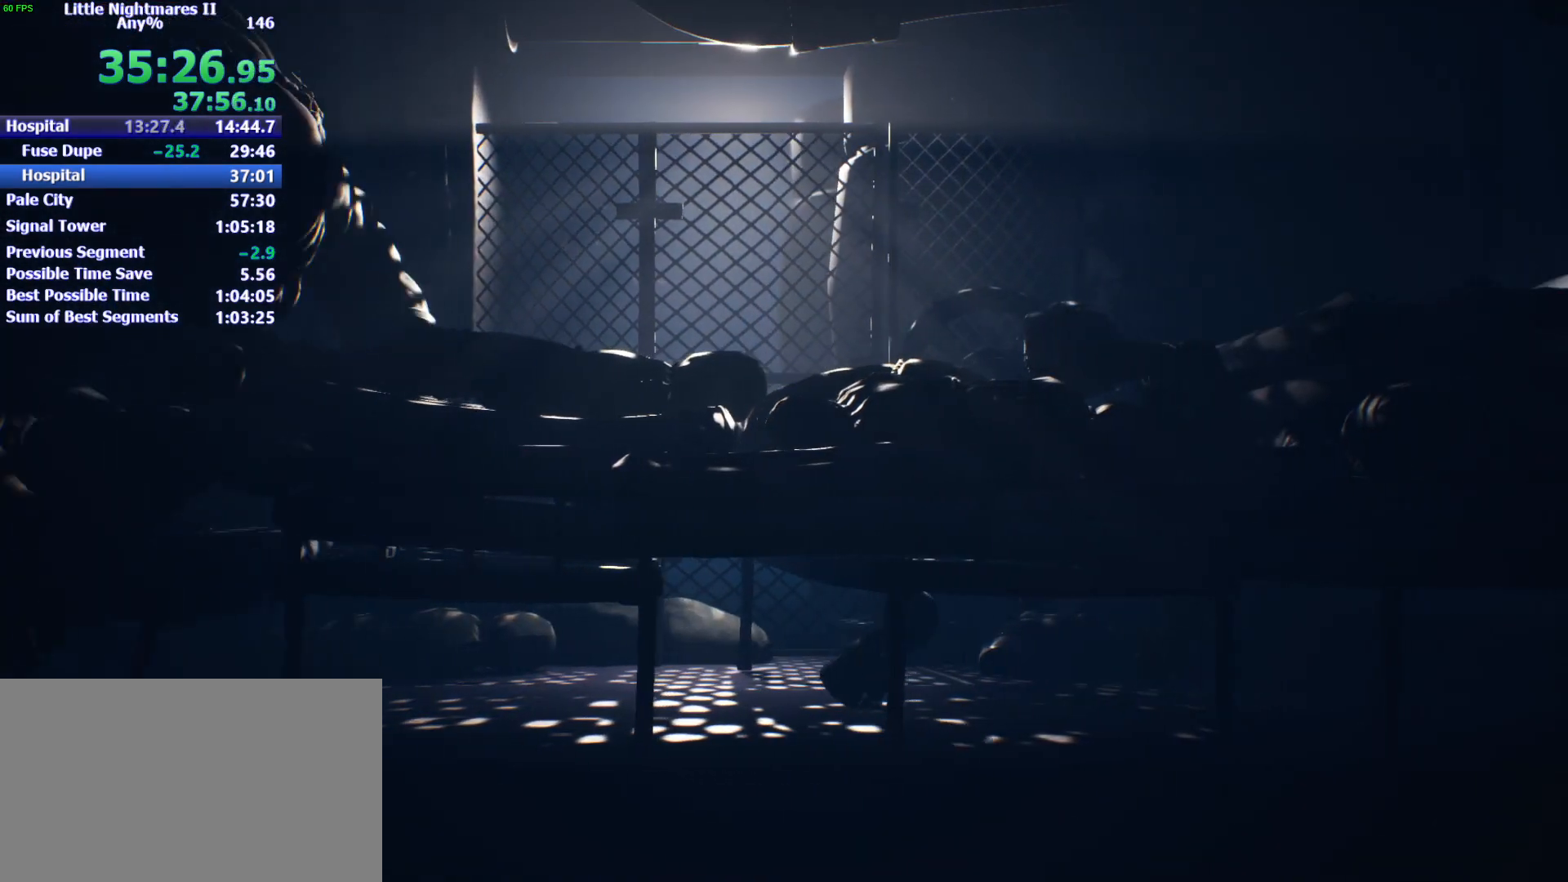
{"keys": ["d", "space"], "mouse": [], "events": [[100, "space", "up"], [133, "space", "down"], [233, "space", "up"], [267, "space", "down"], [367, "space", "up"], [467, "space", "down"]]}
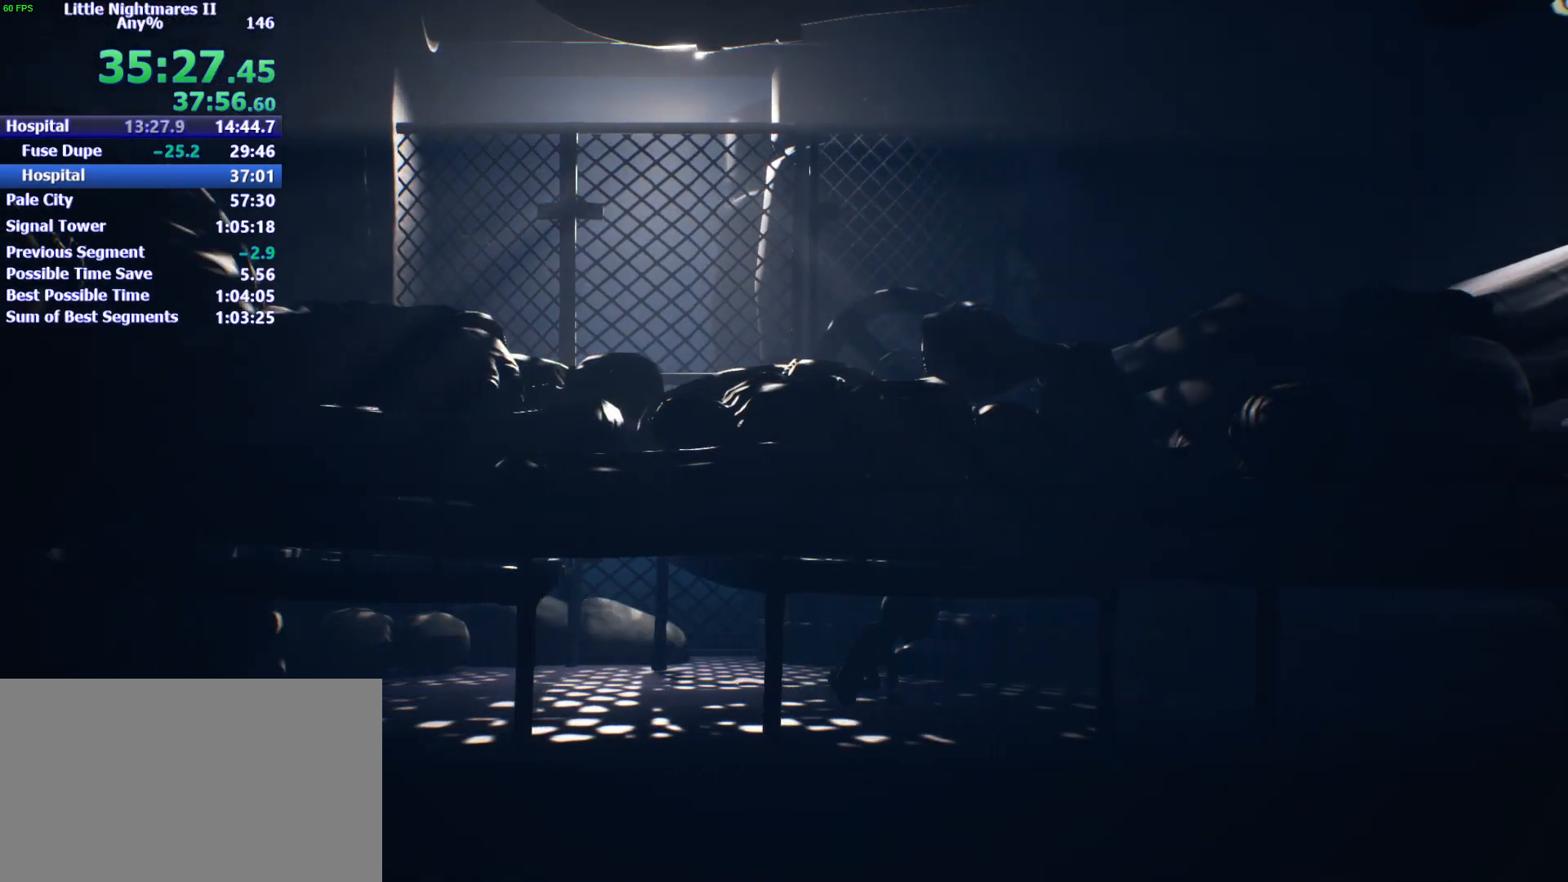
{"keys": ["d"], "mouse": [], "events": [[33, "space", "up"], [100, "space", "down"], [167, "space", "up"], [200, "space", "down"], [267, "space", "up"], [400, "space", "down"], [433, "space", "up"]]}
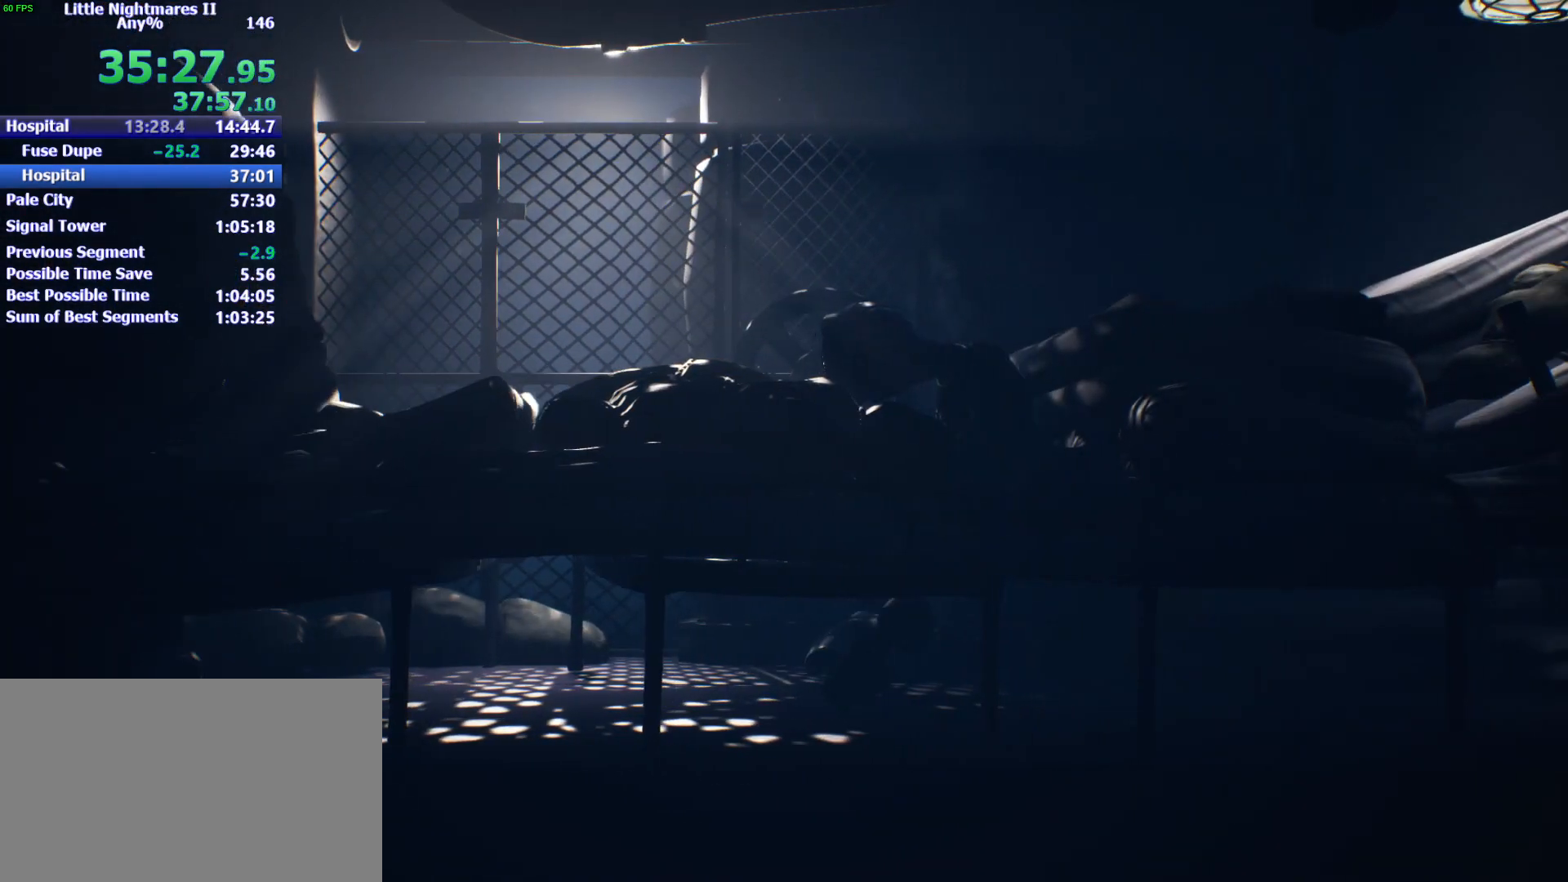
{"keys": ["d", "space"], "mouse": [], "events": [[33, "space", "down"], [67, "space", "up"], [167, "space", "down"], [233, "space", "up"], [300, "space", "down"], [400, "space", "up"], [467, "space", "down"]]}
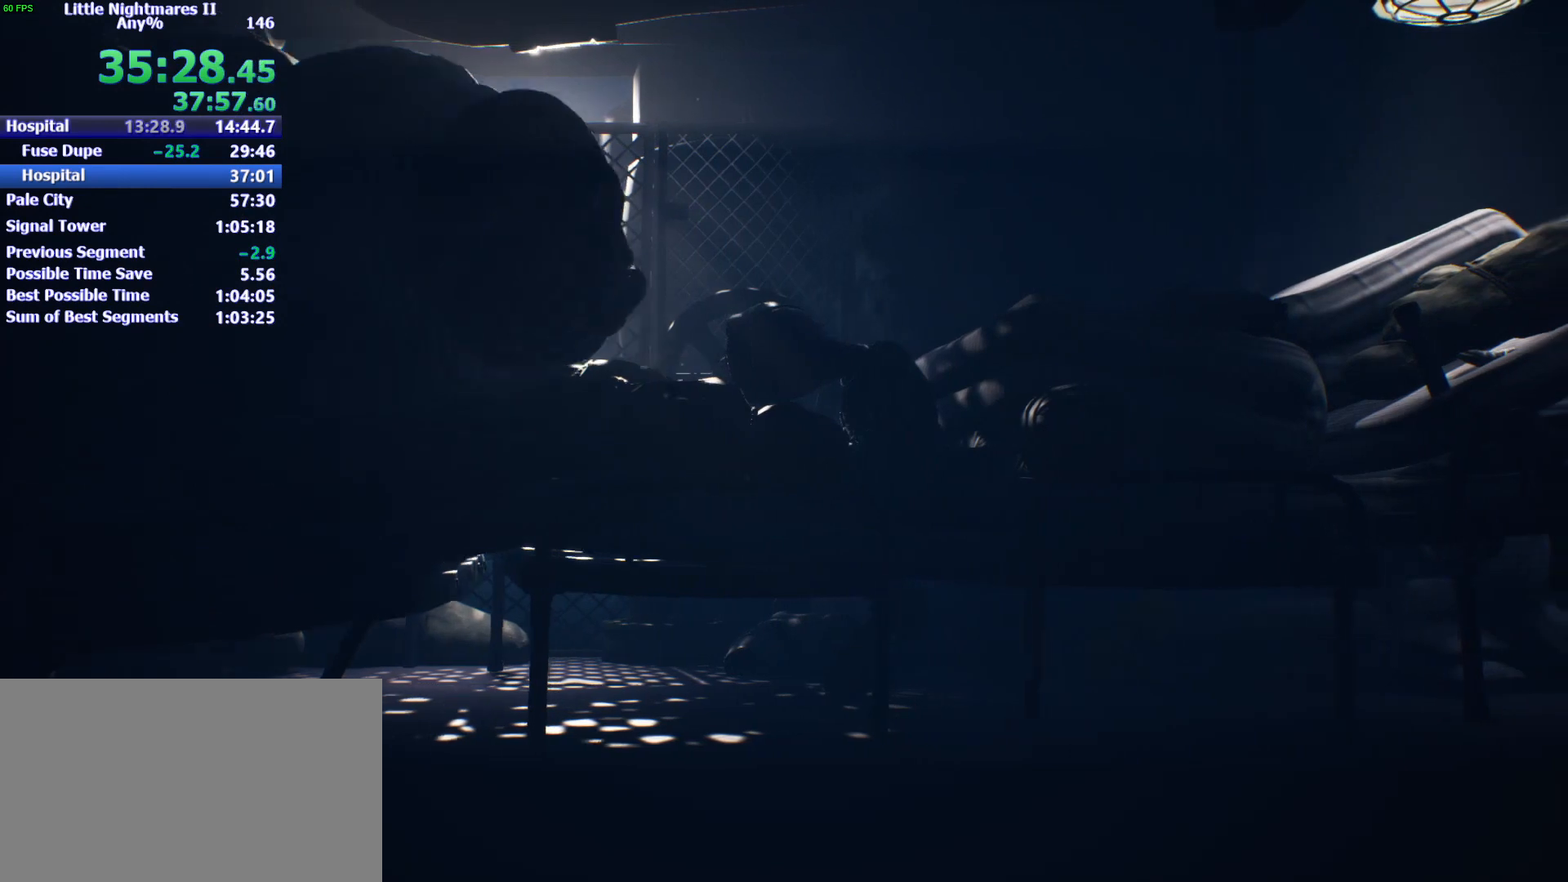
{"keys": ["d", "space"], "mouse": [], "events": [[33, "space", "up"], [100, "space", "down"], [200, "space", "up"], [267, "space", "down"], [367, "space", "up"], [433, "space", "down"]]}
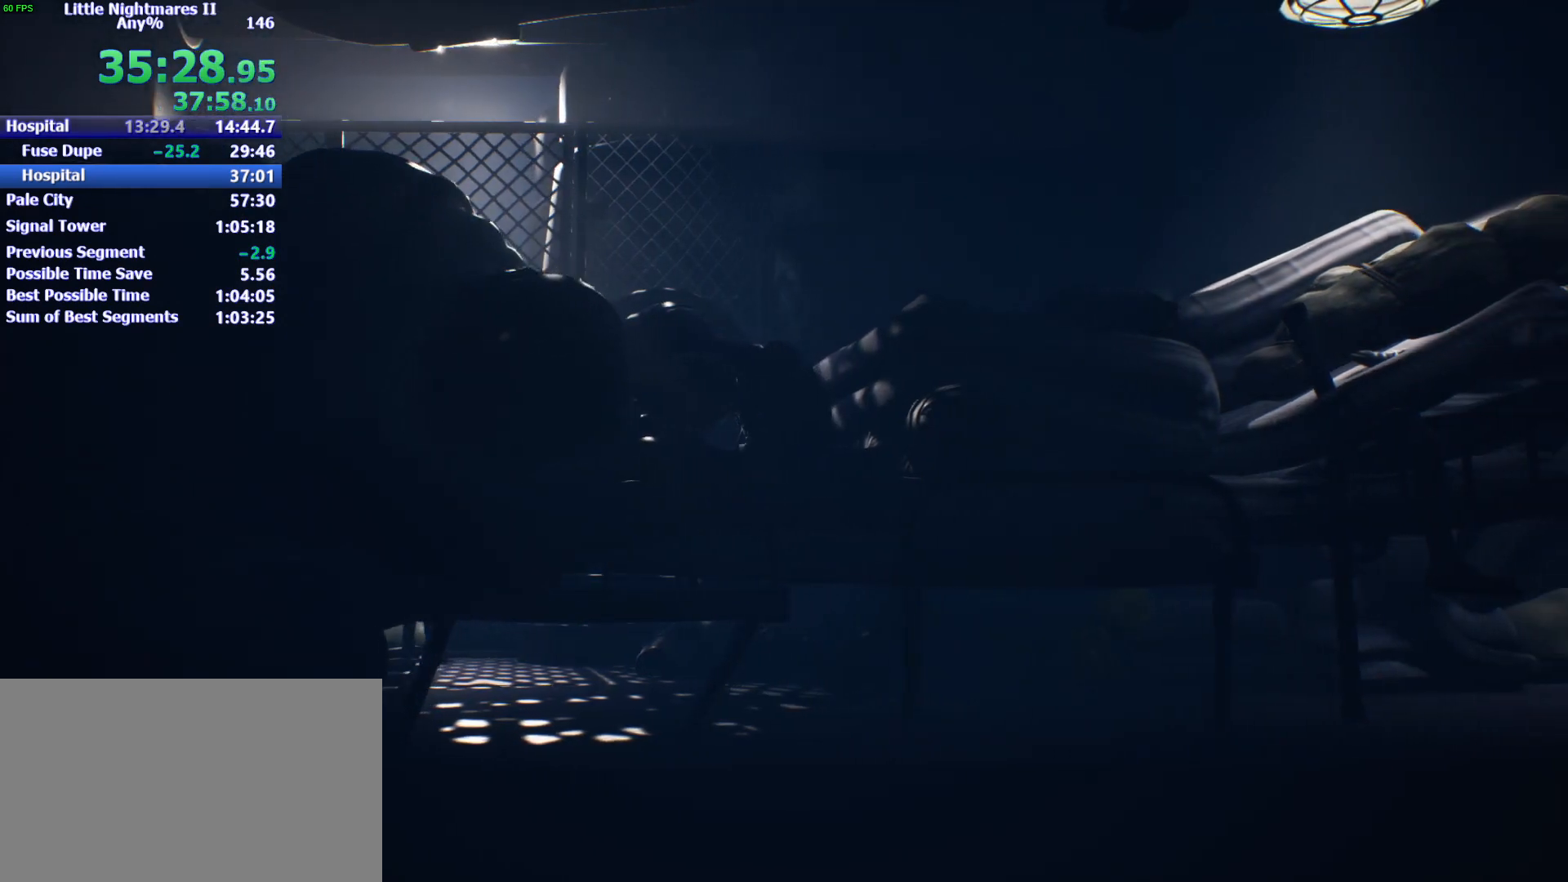
{"keys": ["d"], "mouse": [], "events": [[33, "space", "up"], [100, "space", "down"], [167, "space", "up"], [200, "space", "down"], [300, "space", "up"], [333, "space", "down"], [433, "space", "up"]]}
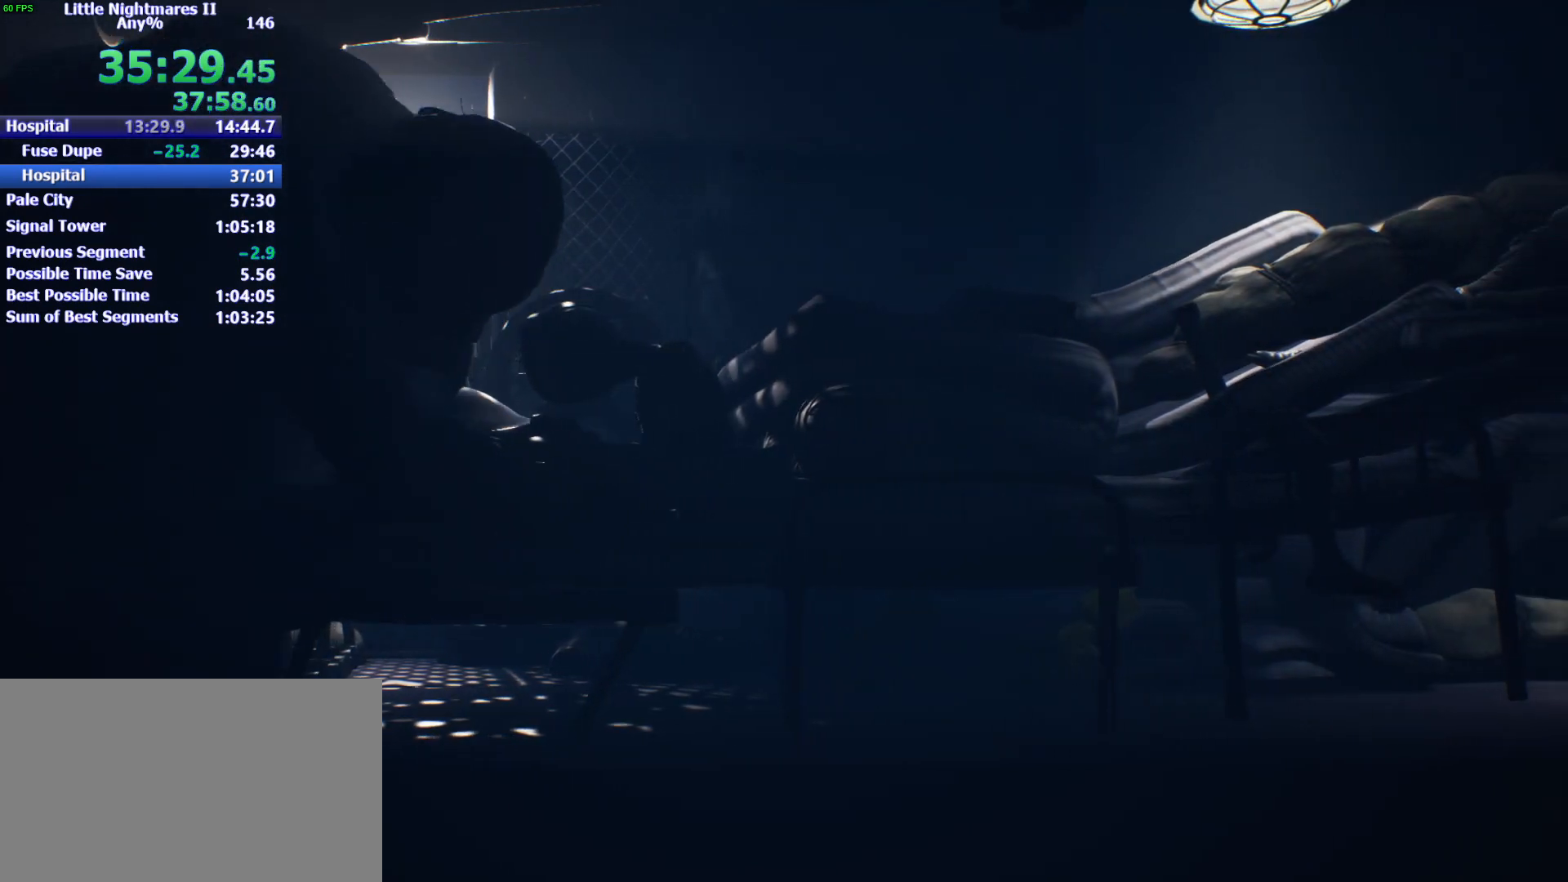
{"keys": ["d"], "mouse": [], "events": [[33, "space", "down"], [67, "space", "up"], [133, "space", "down"], [233, "space", "up"], [300, "space", "down"], [367, "space", "up"], [467, "space", "down"], [500, "space", "up"]]}
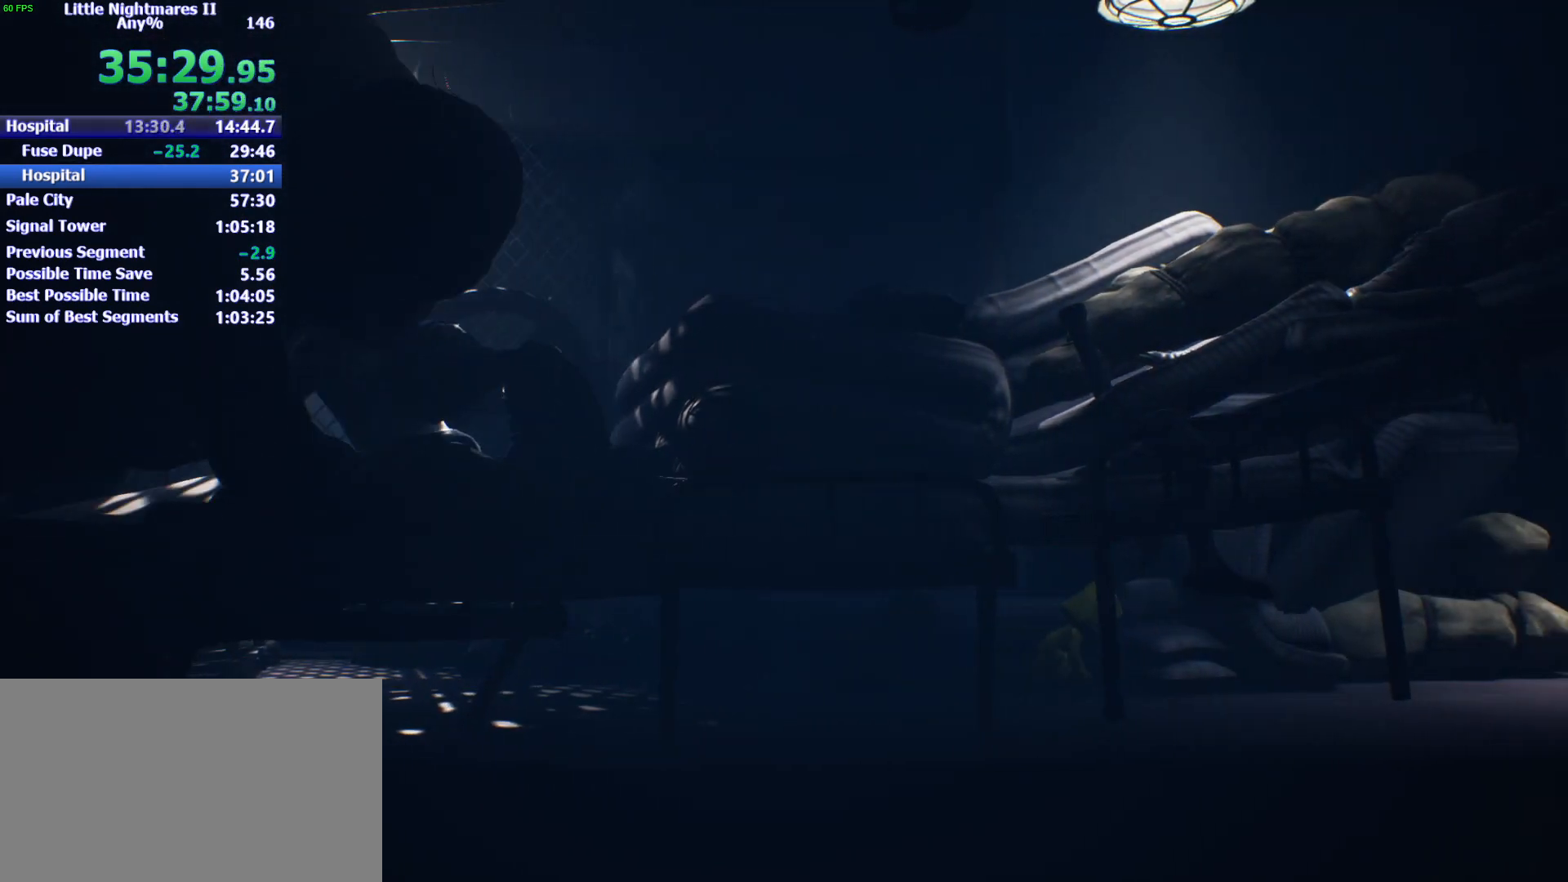
{"keys": ["d"], "mouse": [], "events": [[100, "space", "down"], [200, "space", "up"], [233, "space", "down"], [333, "space", "up"], [367, "space", "down"], [467, "space", "up"]]}
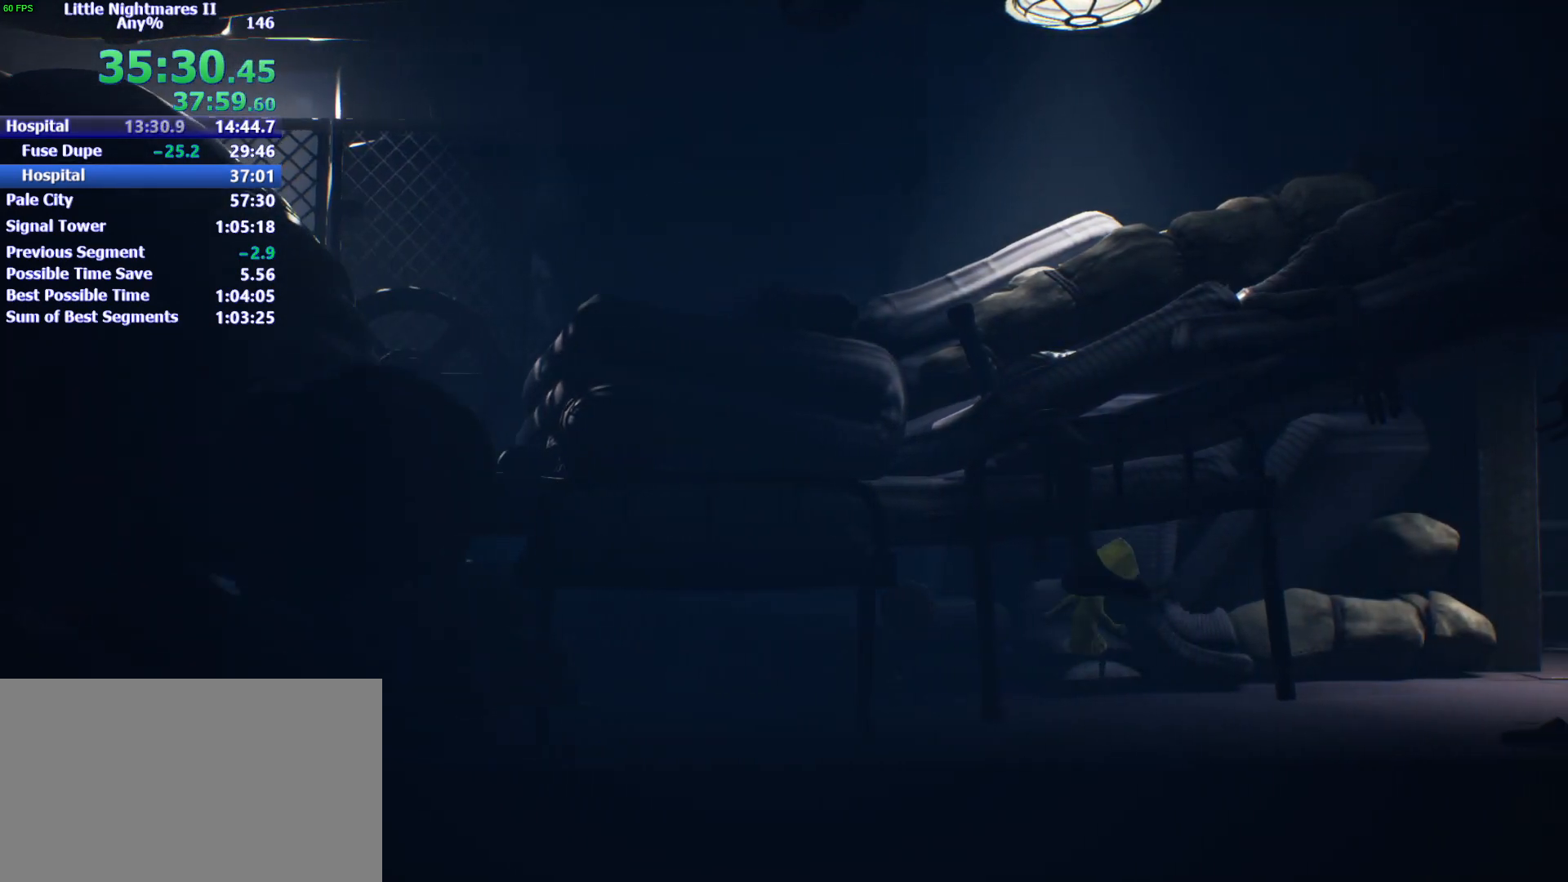
{"keys": ["d", "space"], "mouse": [], "events": [[33, "space", "down"], [100, "space", "up"], [167, "space", "down"], [267, "space", "up"], [333, "space", "down"], [400, "space", "up"], [433, "space", "down"]]}
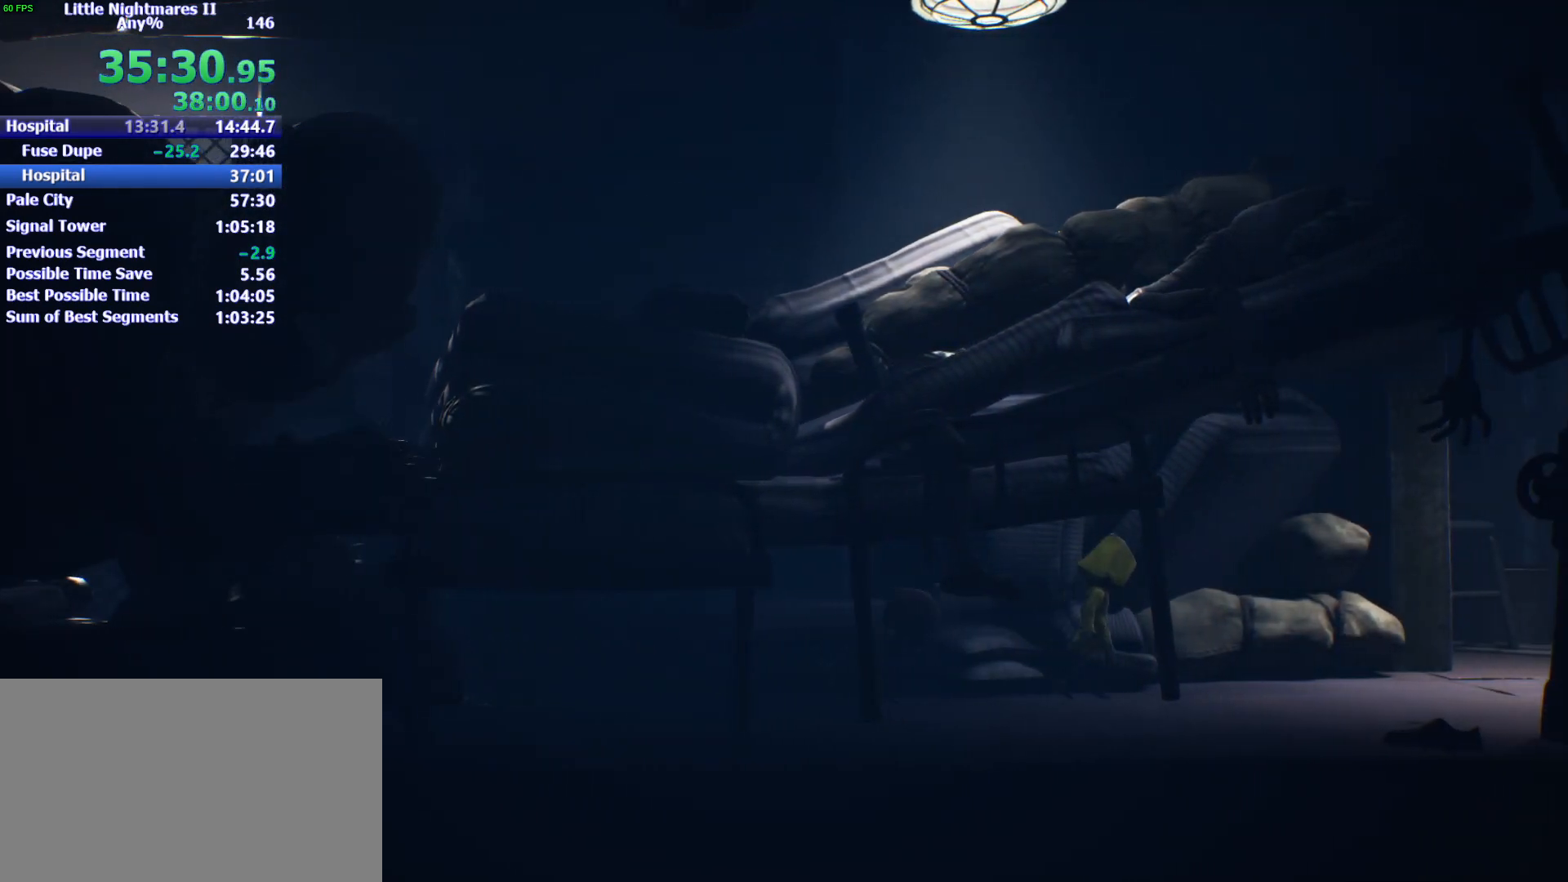
{"keys": ["d"], "mouse": [], "events": [[33, "space", "up"], [133, "space", "down"], [267, "space", "up"]]}
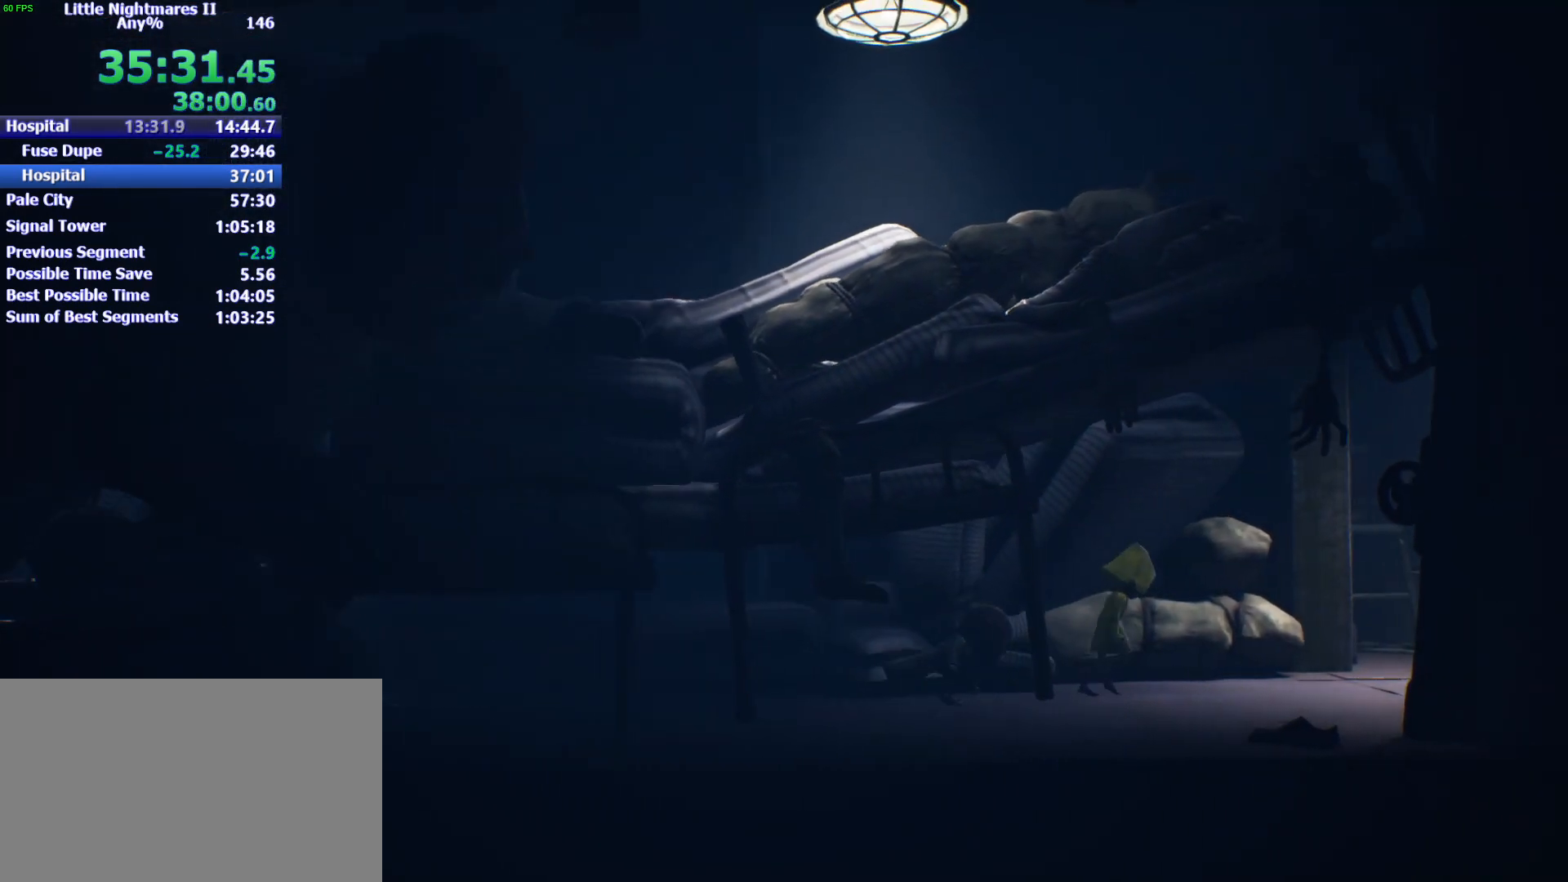
{"keys": ["d", "space"], "mouse": [], "events": [[133, "space", "down"]]}
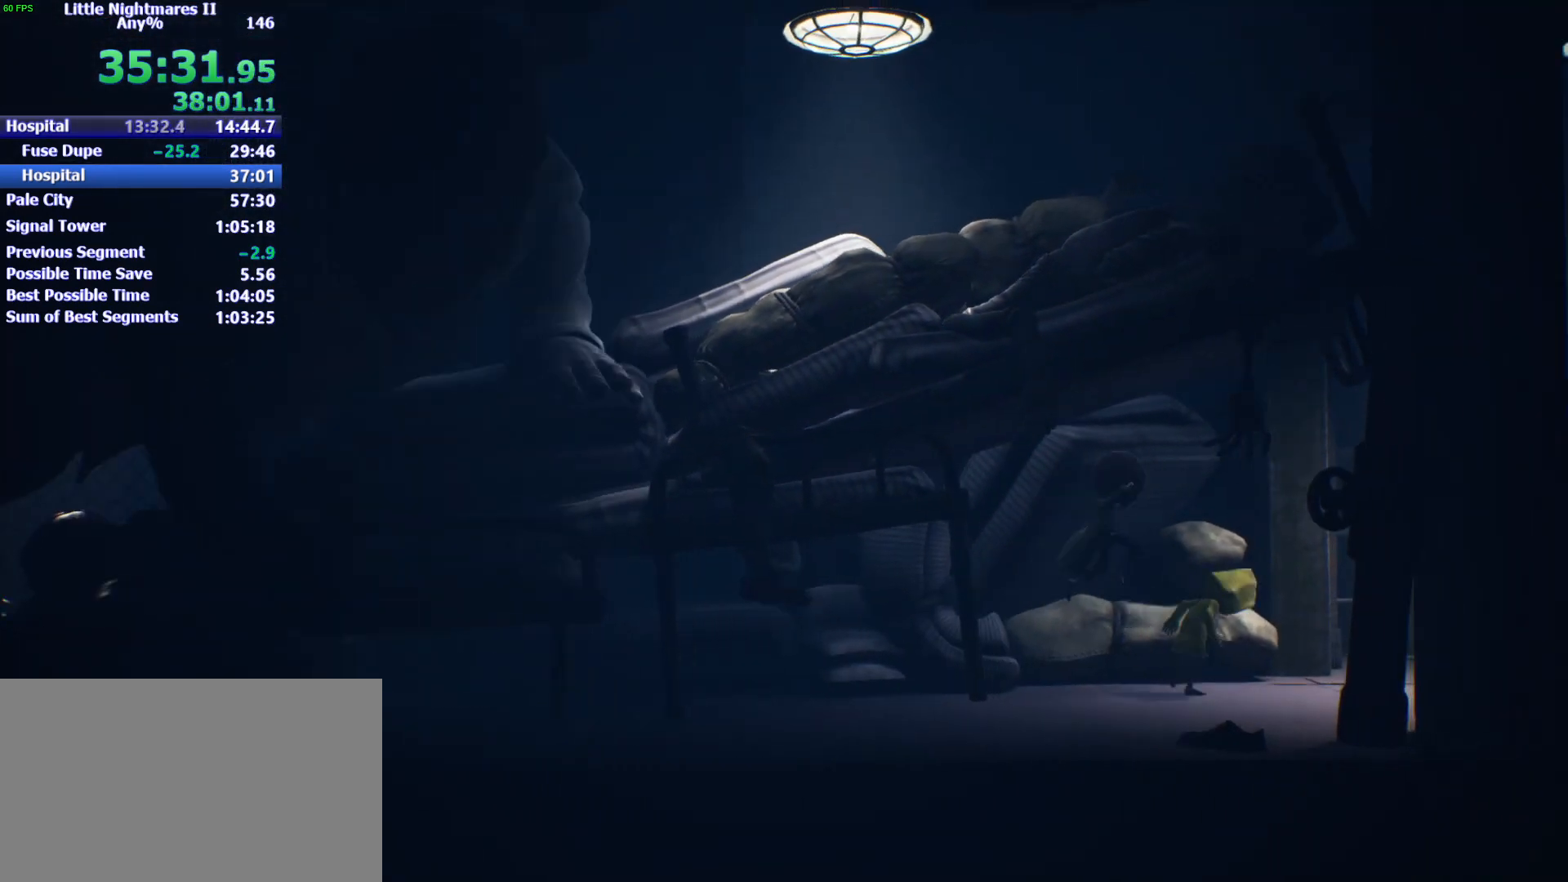
{"keys": ["d", "space"], "mouse": [], "events": []}
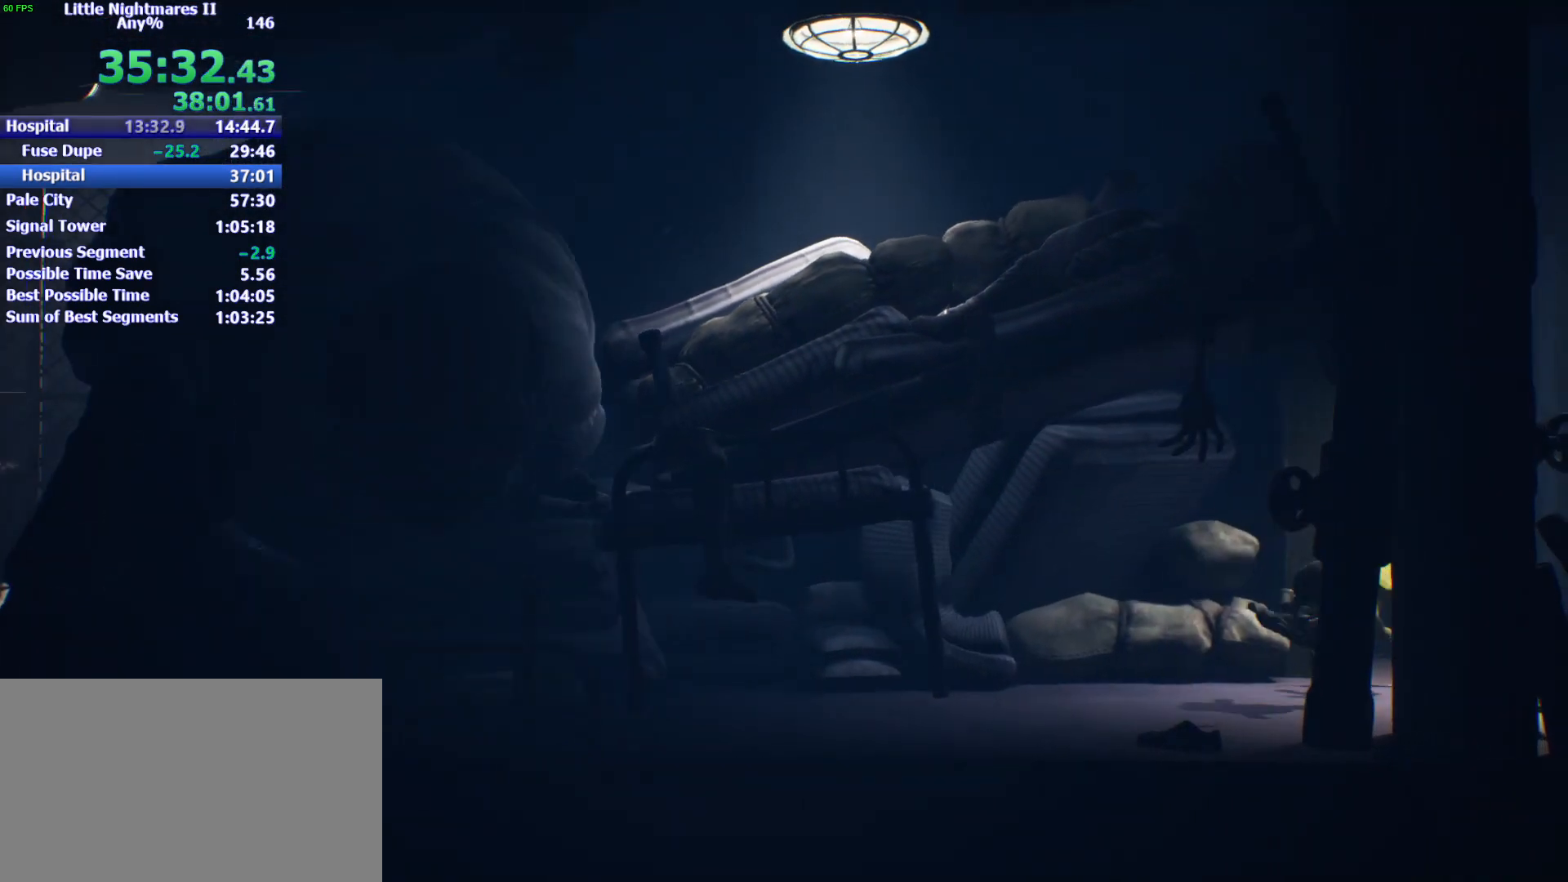
{"keys": ["d"], "mouse": [], "events": [[167, "space", "up"]]}
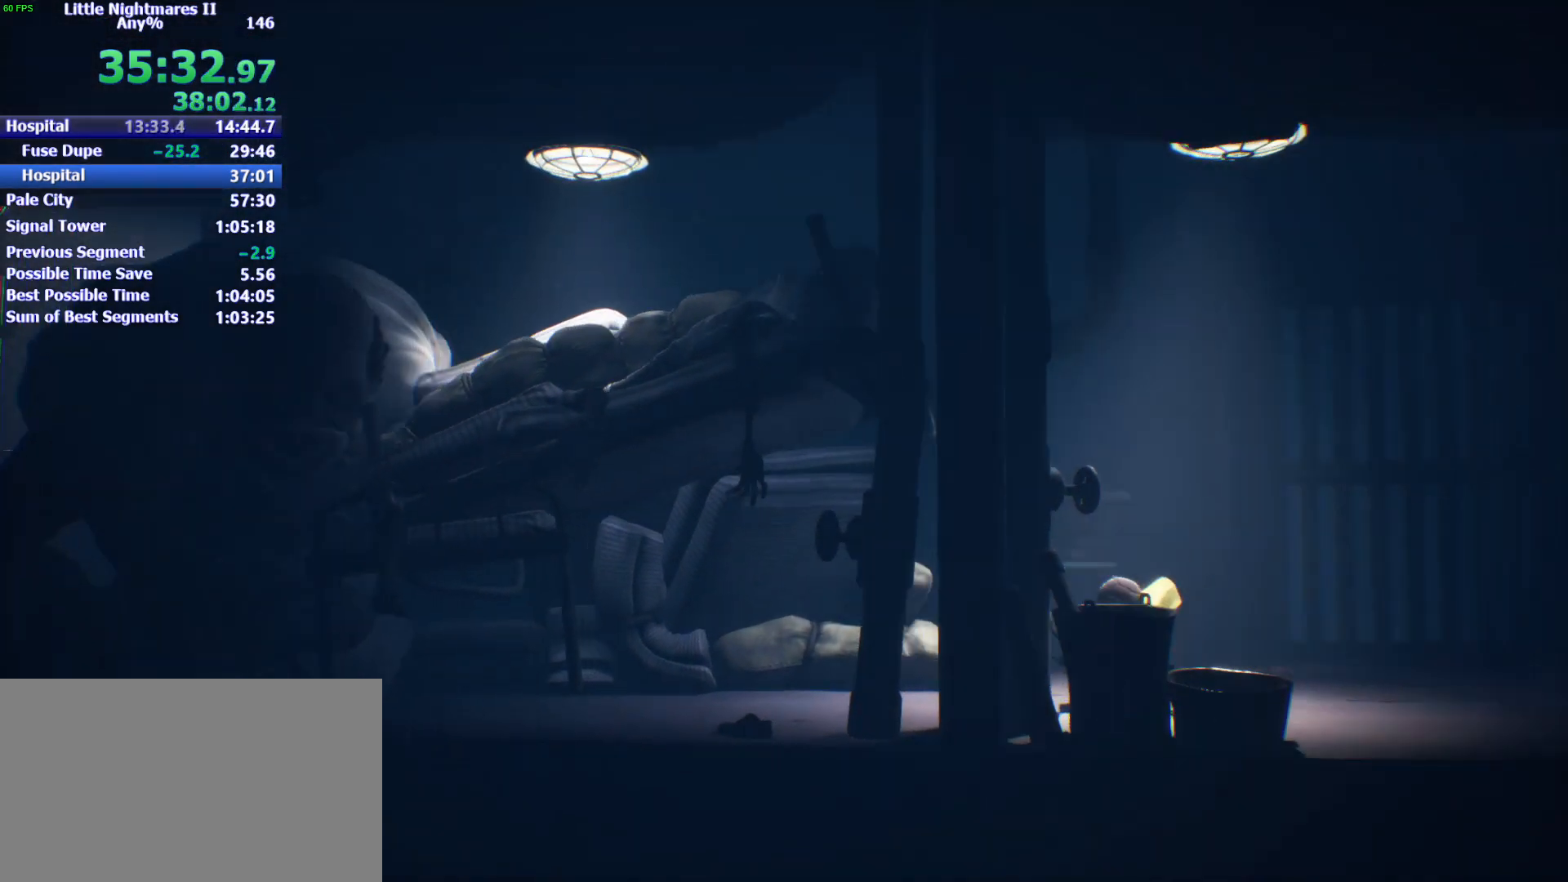
{"keys": ["d", "space"], "mouse": [], "events": [[100, "space", "down"]]}